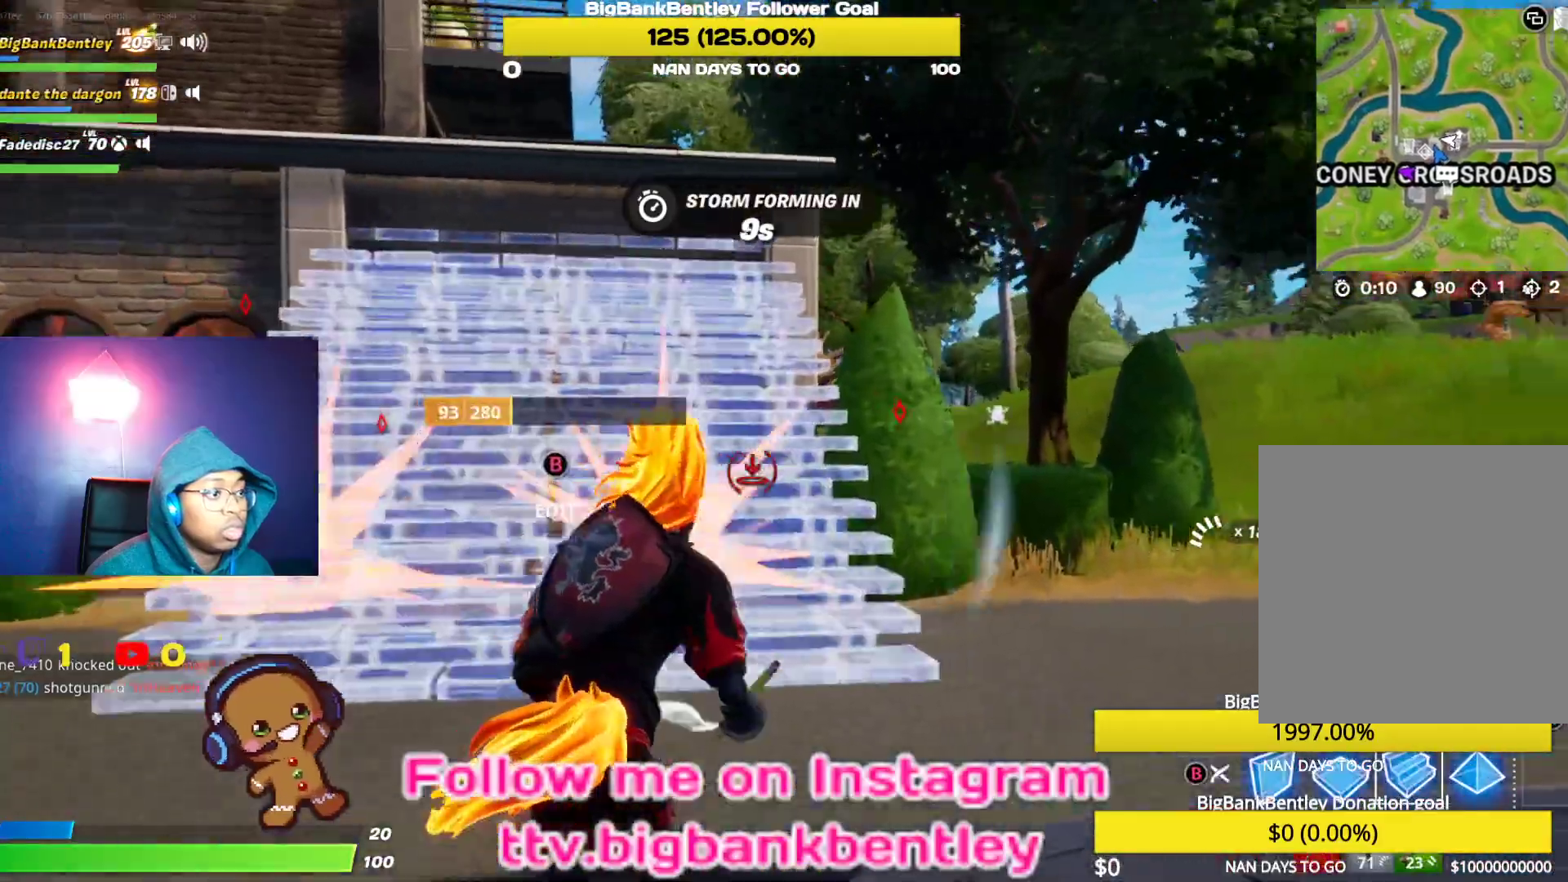
Gameplay with a controller (Xbox layout); each line is a JSON object with the inputs held at the frame after it. "events" lists button and stick changes between this image and that frame as [ms after this image, input, new state], when the widget could be followed in between.
{"buttons": [], "left_stick": "up", "right_stick": "down-right", "events": [[83, "right_stick", "center"], [133, "B", "down"], [150, "left_stick", "up"], [200, "B", "up"], [350, "right_stick", "down-right"]]}
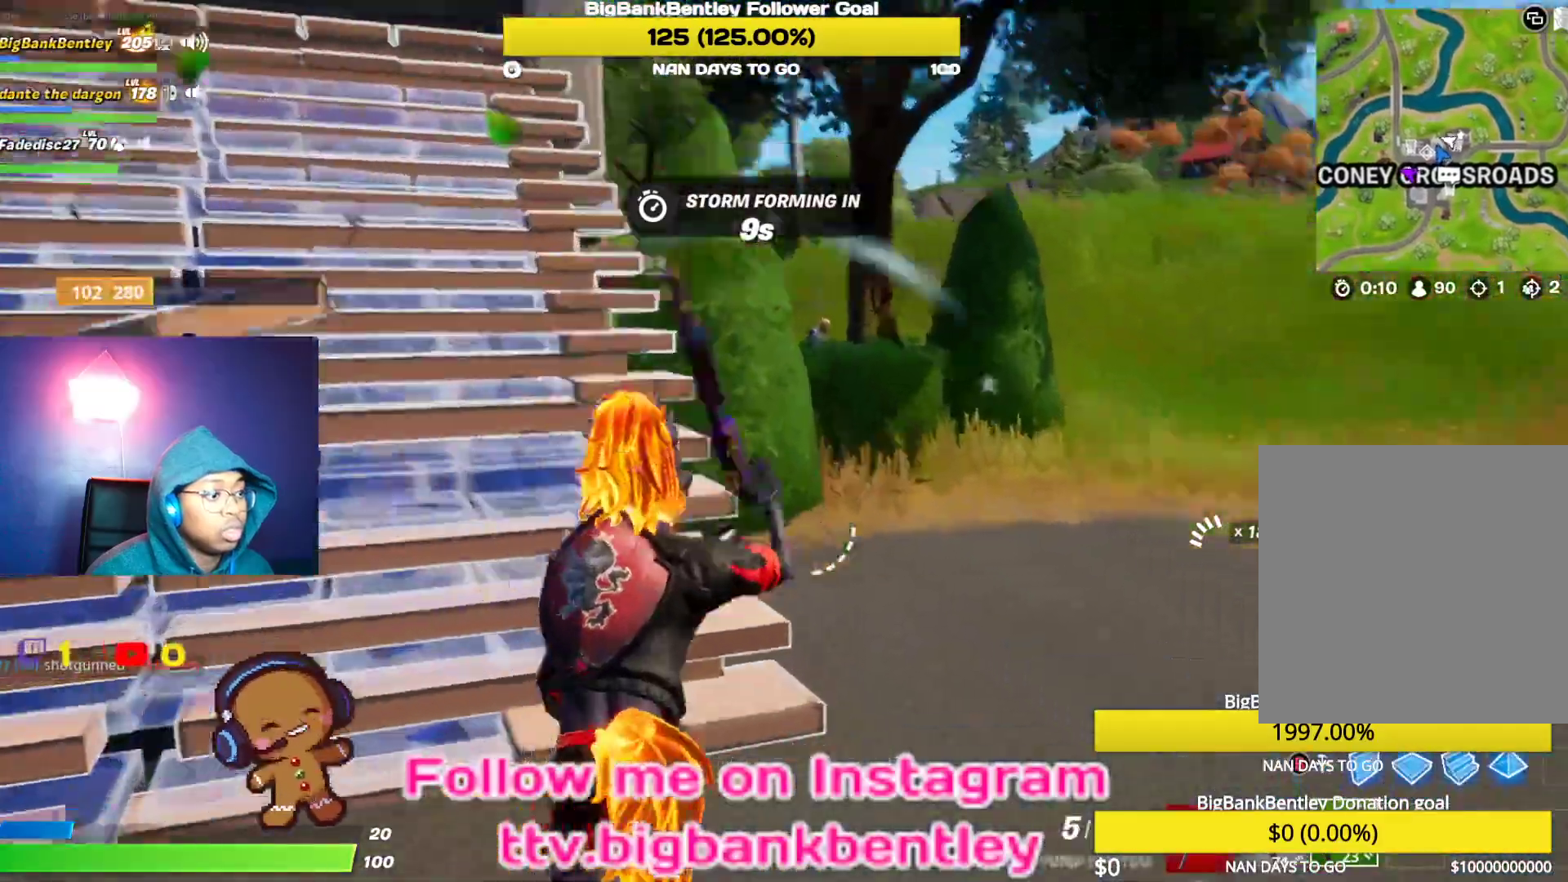
{"buttons": [], "left_stick": "up-right", "right_stick": "center", "events": [[50, "left_stick", "up-right"], [100, "right_stick", "center"], [183, "A", "down"], [250, "A", "up"]]}
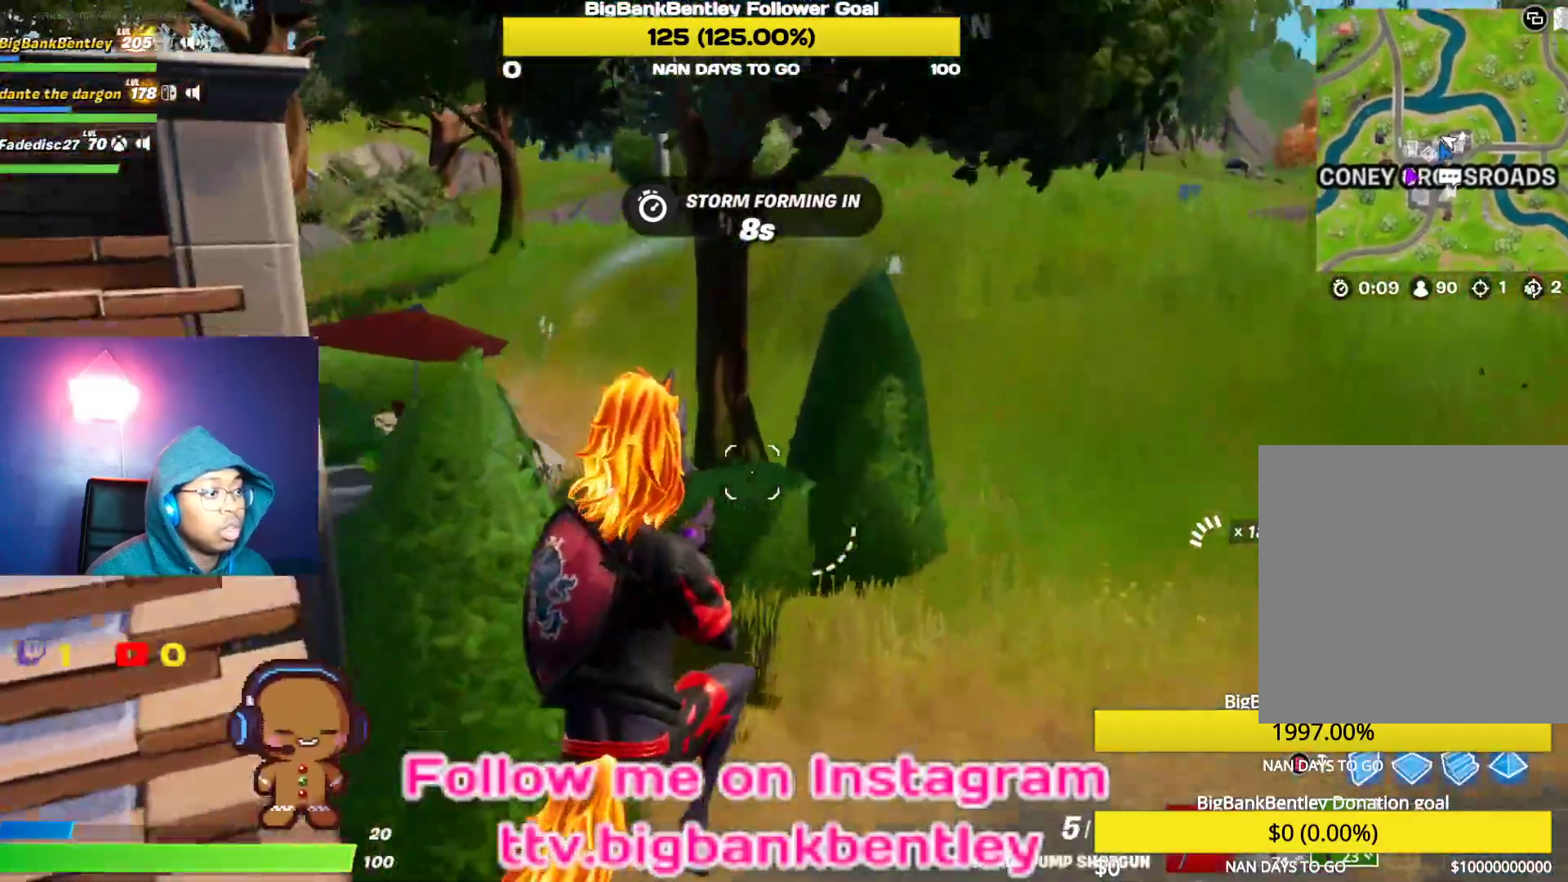
{"buttons": ["L1"], "left_stick": "up-right", "right_stick": "center", "events": [[150, "right_stick", "up-left"], [300, "R2", "down"], [367, "right_stick", "right"], [417, "R2", "up"], [417, "right_stick", "center"], [467, "L1", "down"]]}
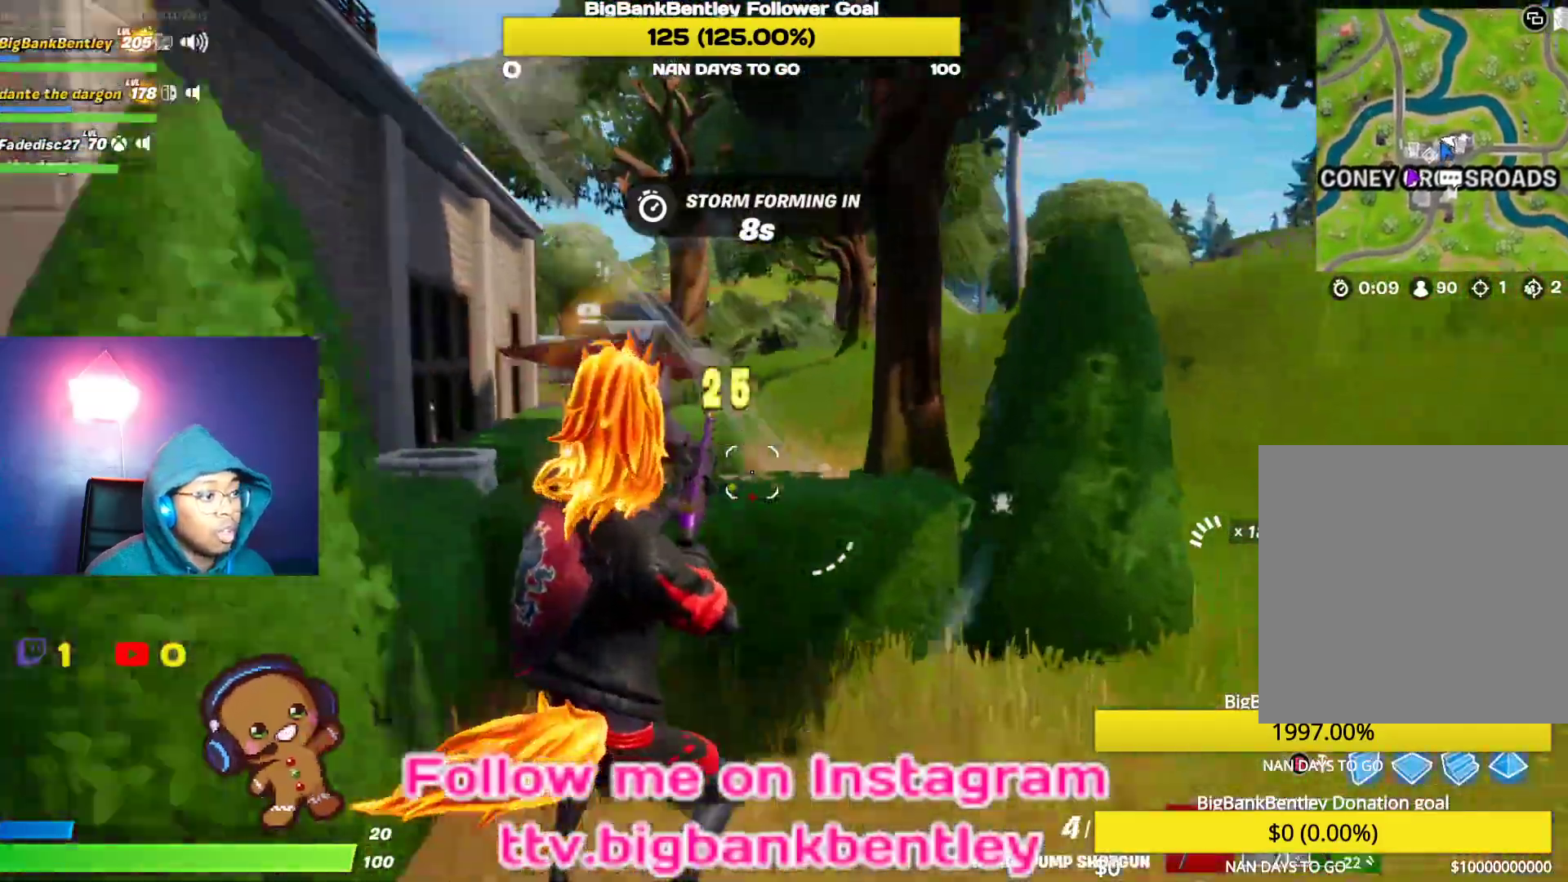
{"buttons": [], "left_stick": "up", "right_stick": "left"}
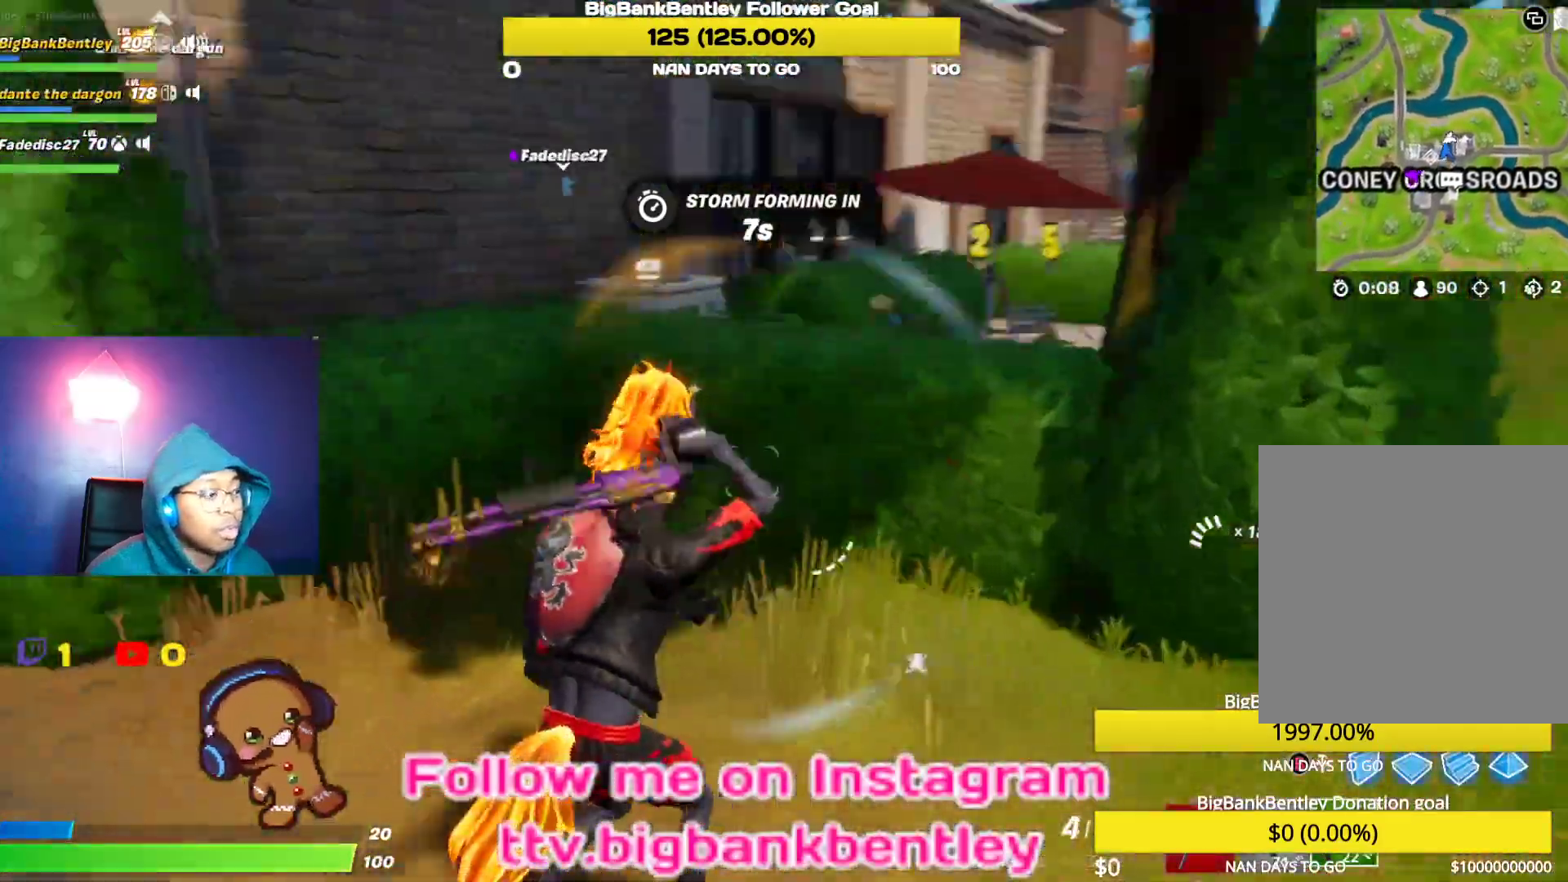
{"buttons": [], "left_stick": "up-right", "right_stick": "right", "events": [[67, "right_stick", "center"], [167, "A", "down"], [233, "A", "up"], [250, "left_stick", "up-right"], [400, "right_stick", "right"]]}
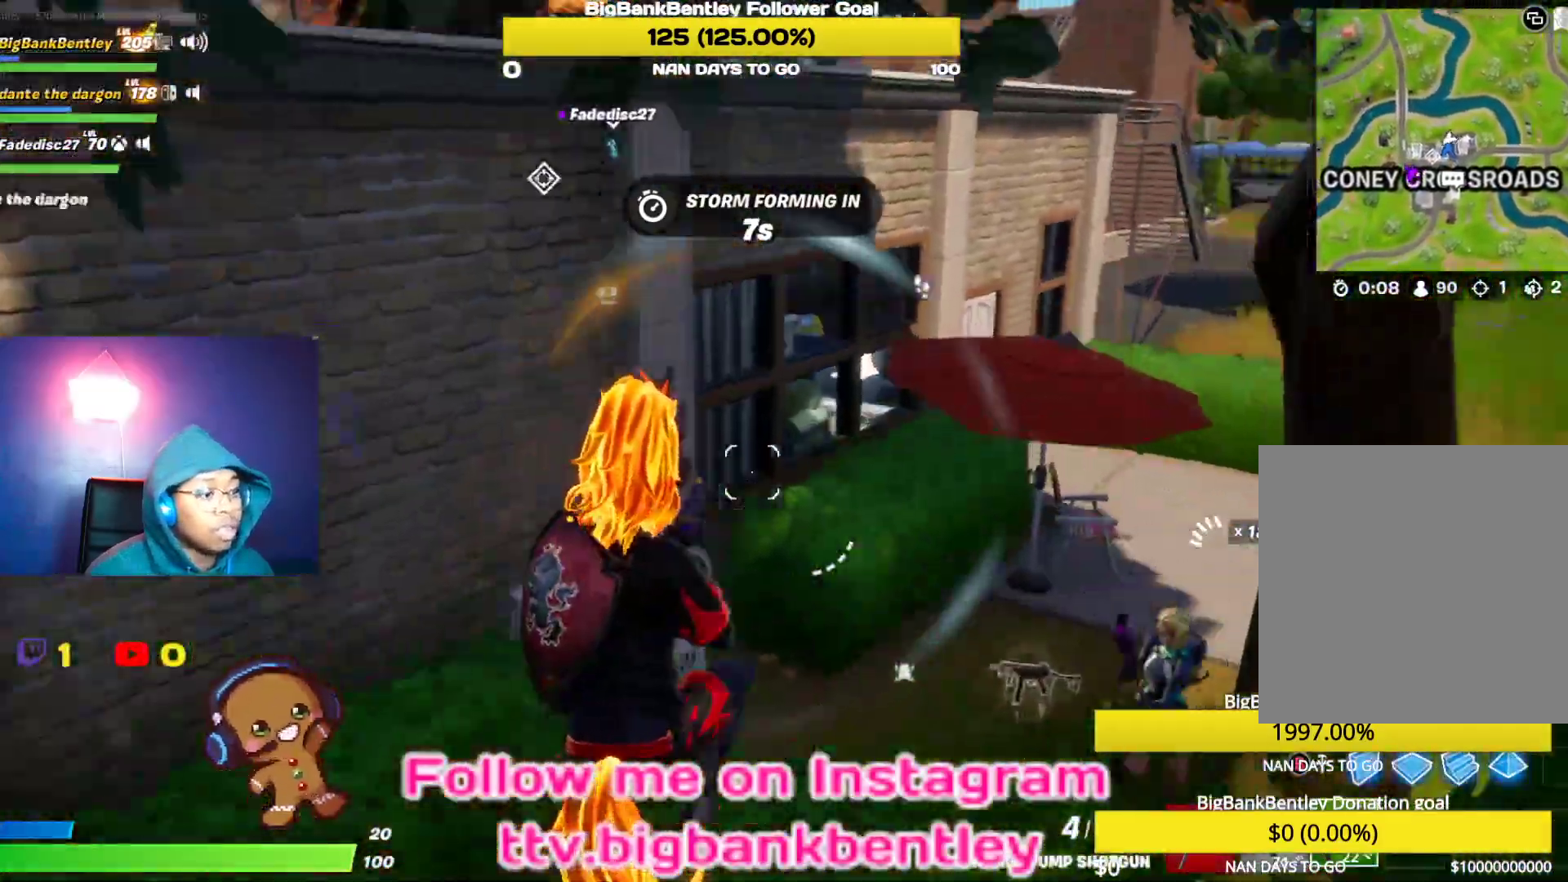
{"buttons": ["R2"], "left_stick": "up", "right_stick": "right", "events": [[150, "left_stick", "up"], [433, "R2", "down"]]}
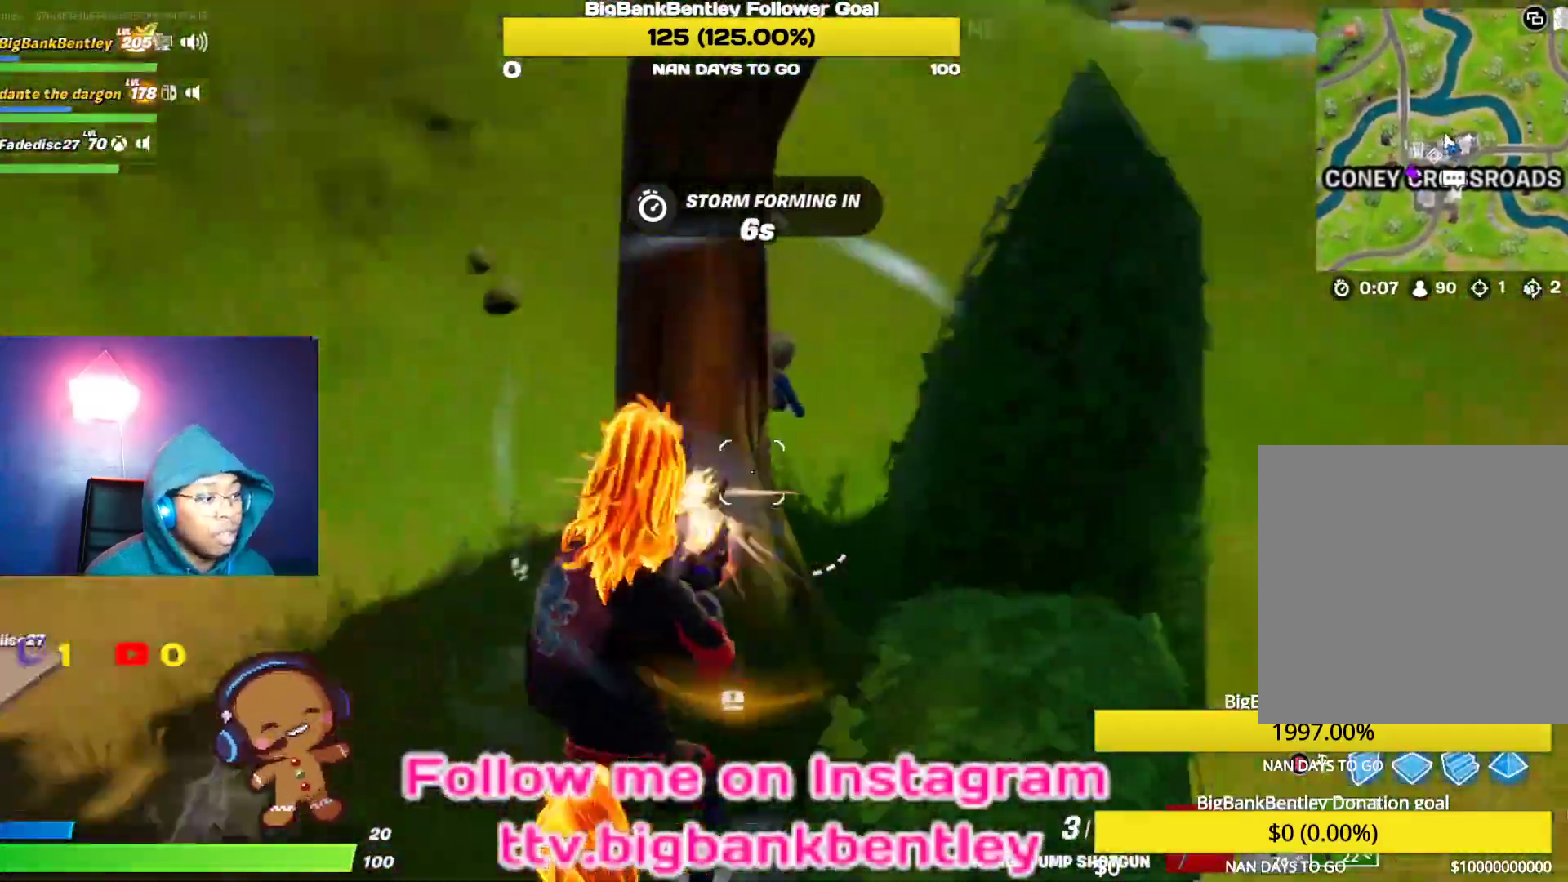
{"buttons": [], "left_stick": "up-left", "right_stick": "right", "events": [[33, "R2", "up"], [83, "left_stick", "up-left"], [117, "right_stick", "up"], [133, "L1", "down"], [267, "L1", "up"], [367, "right_stick", "right"]]}
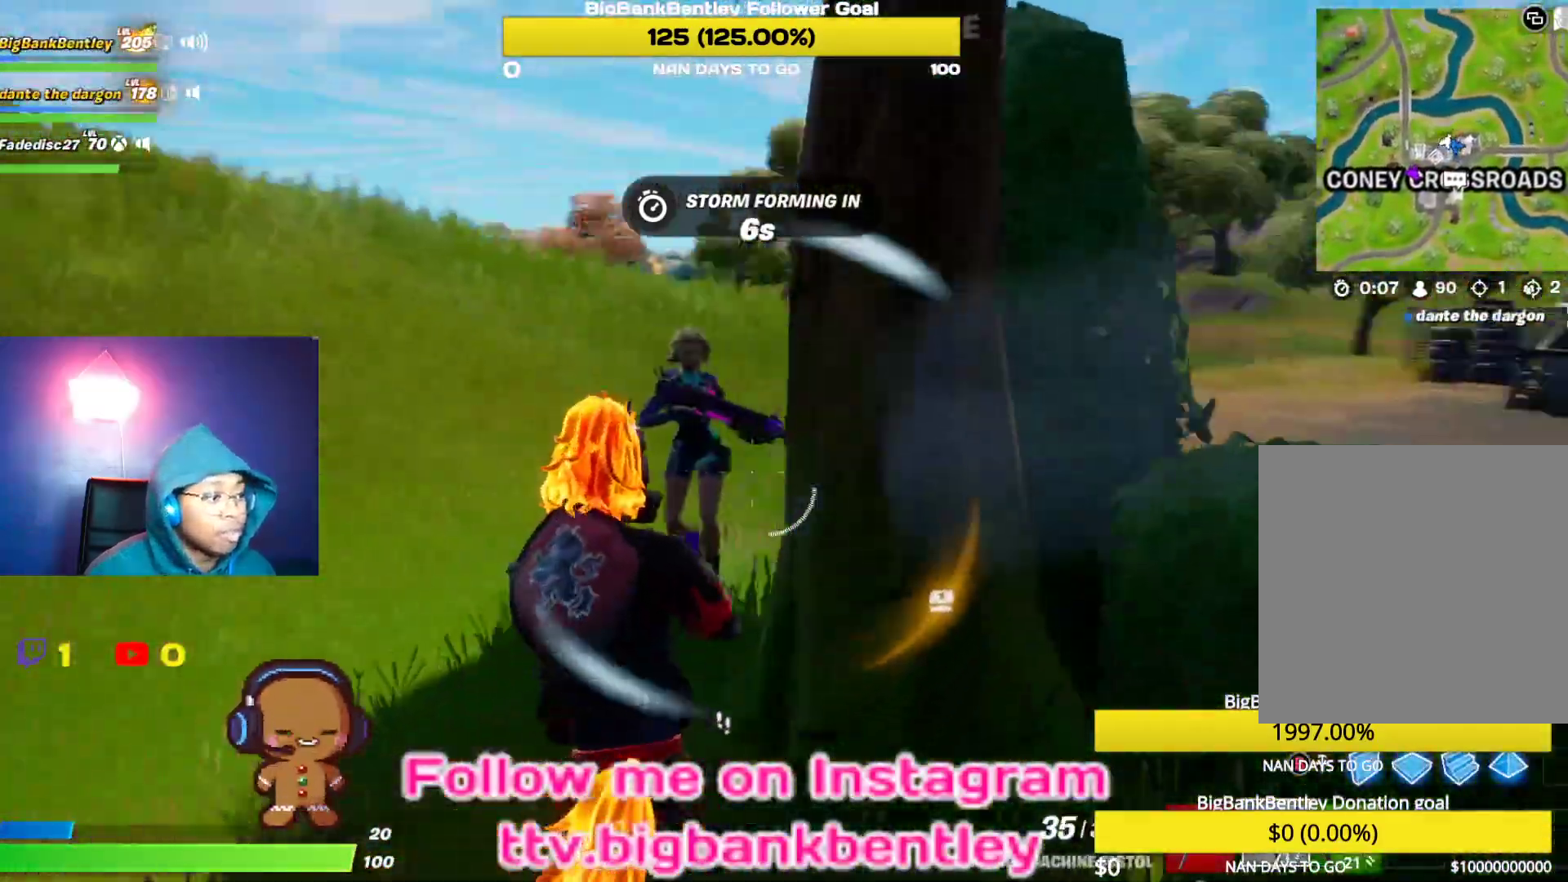
{"buttons": ["R2"], "left_stick": "up-left", "right_stick": "right", "events": [[67, "right_stick", "center"], [133, "R2", "down"], [150, "right_stick", "up"], [267, "right_stick", "right"]]}
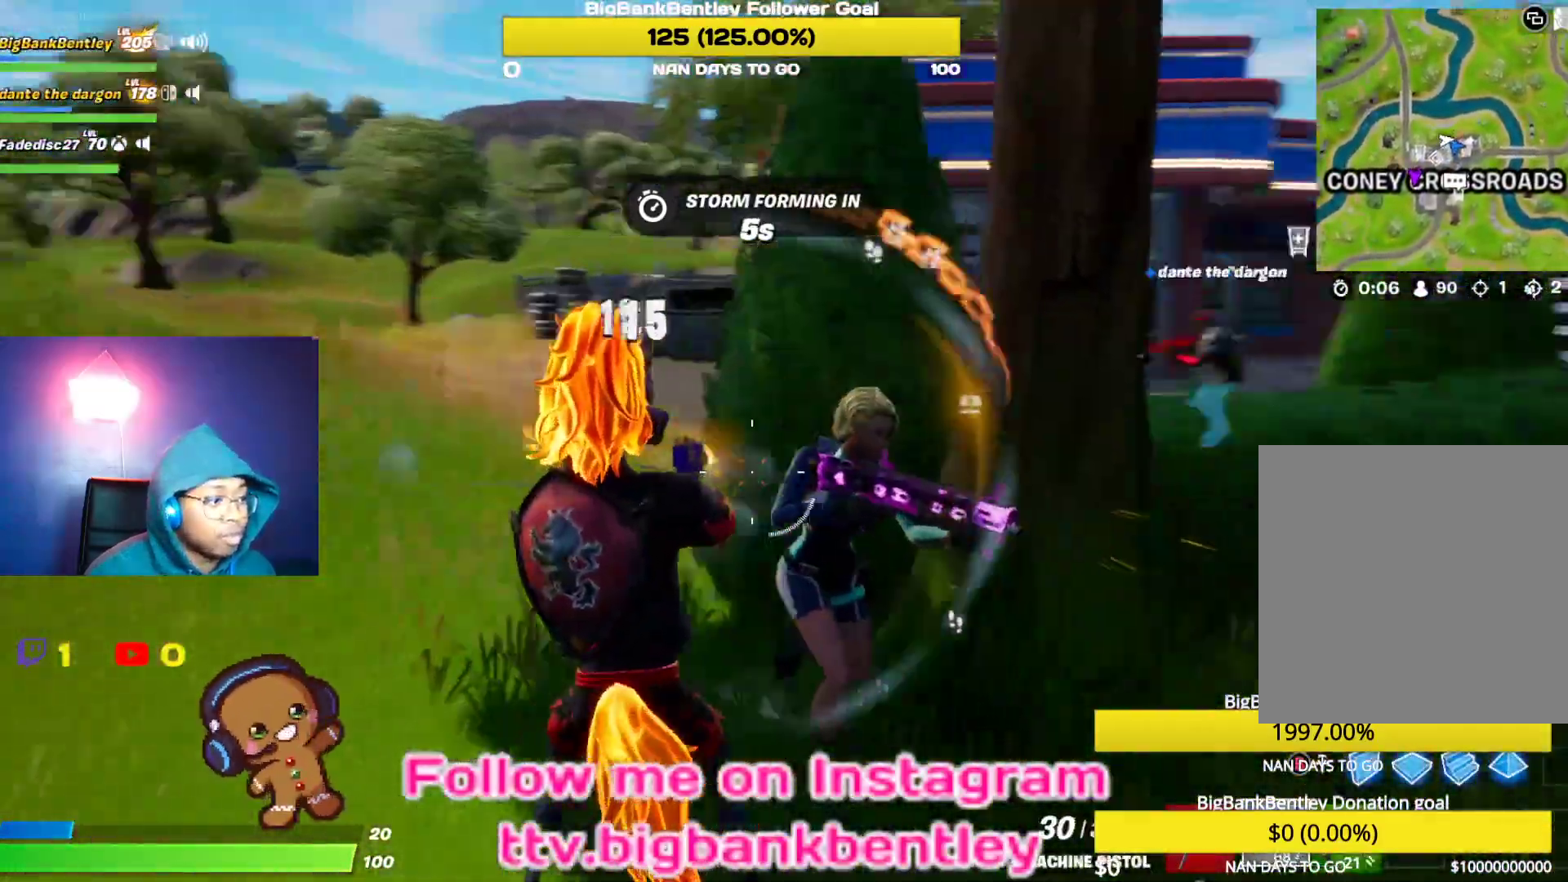
{"buttons": ["R2"], "left_stick": "down-right", "right_stick": "right", "events": [[100, "left_stick", "down-left"], [333, "left_stick", "down-right"], [383, "right_stick", "left"], [500, "right_stick", "right"]]}
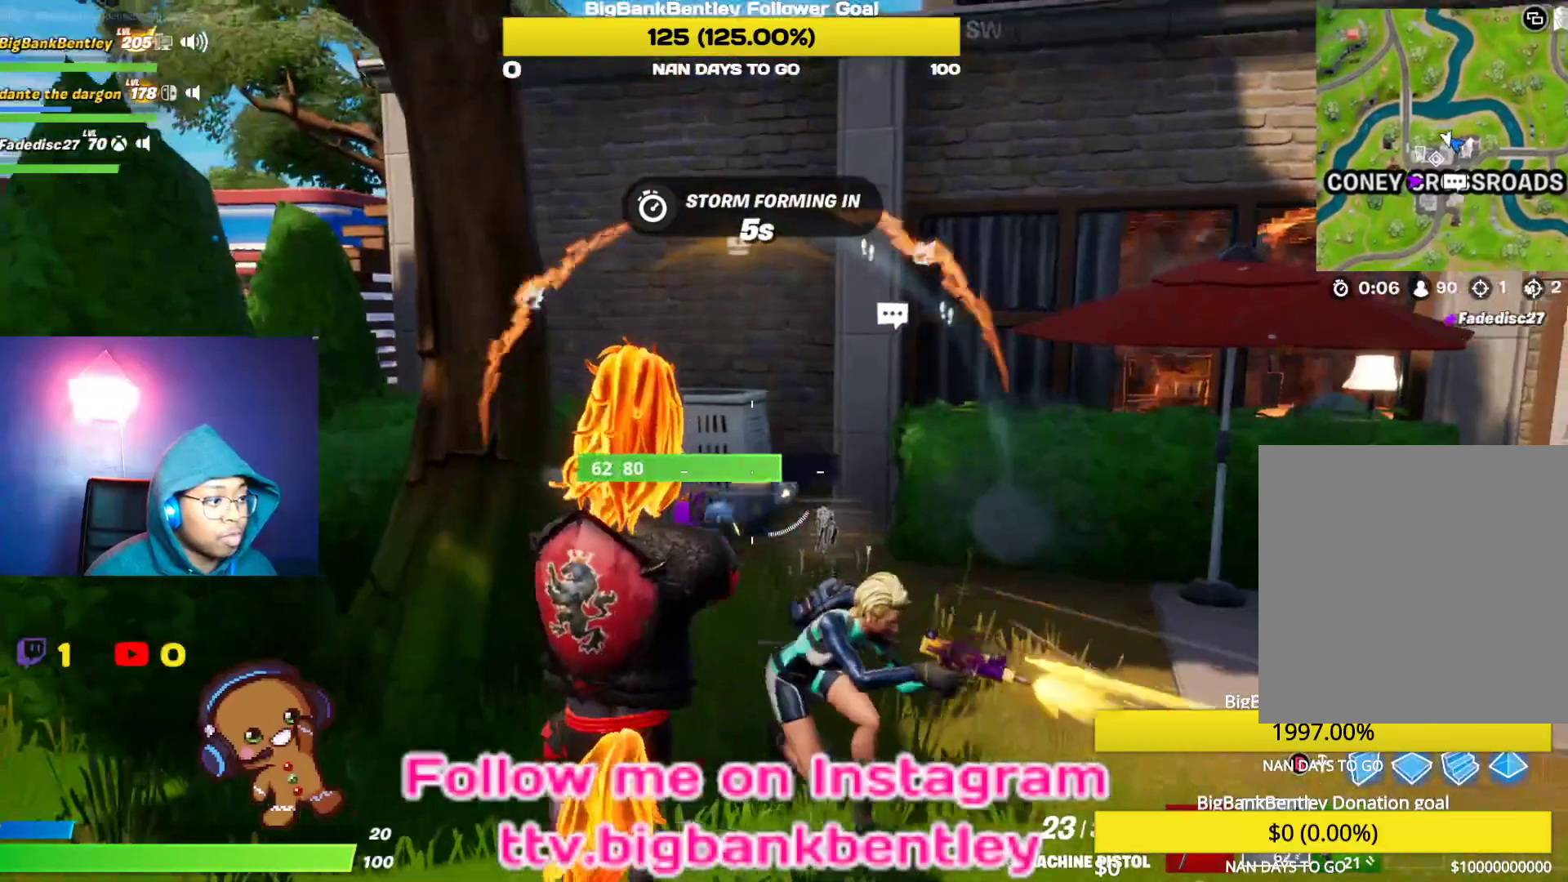
{"buttons": ["R2"], "left_stick": "down-right", "right_stick": "right", "events": [[83, "right_stick", "down-right"], [150, "R2", "up"], [217, "right_stick", "down-left"], [250, "left_stick", "down"], [383, "R2", "down"], [483, "right_stick", "right"], [500, "left_stick", "down-right"]]}
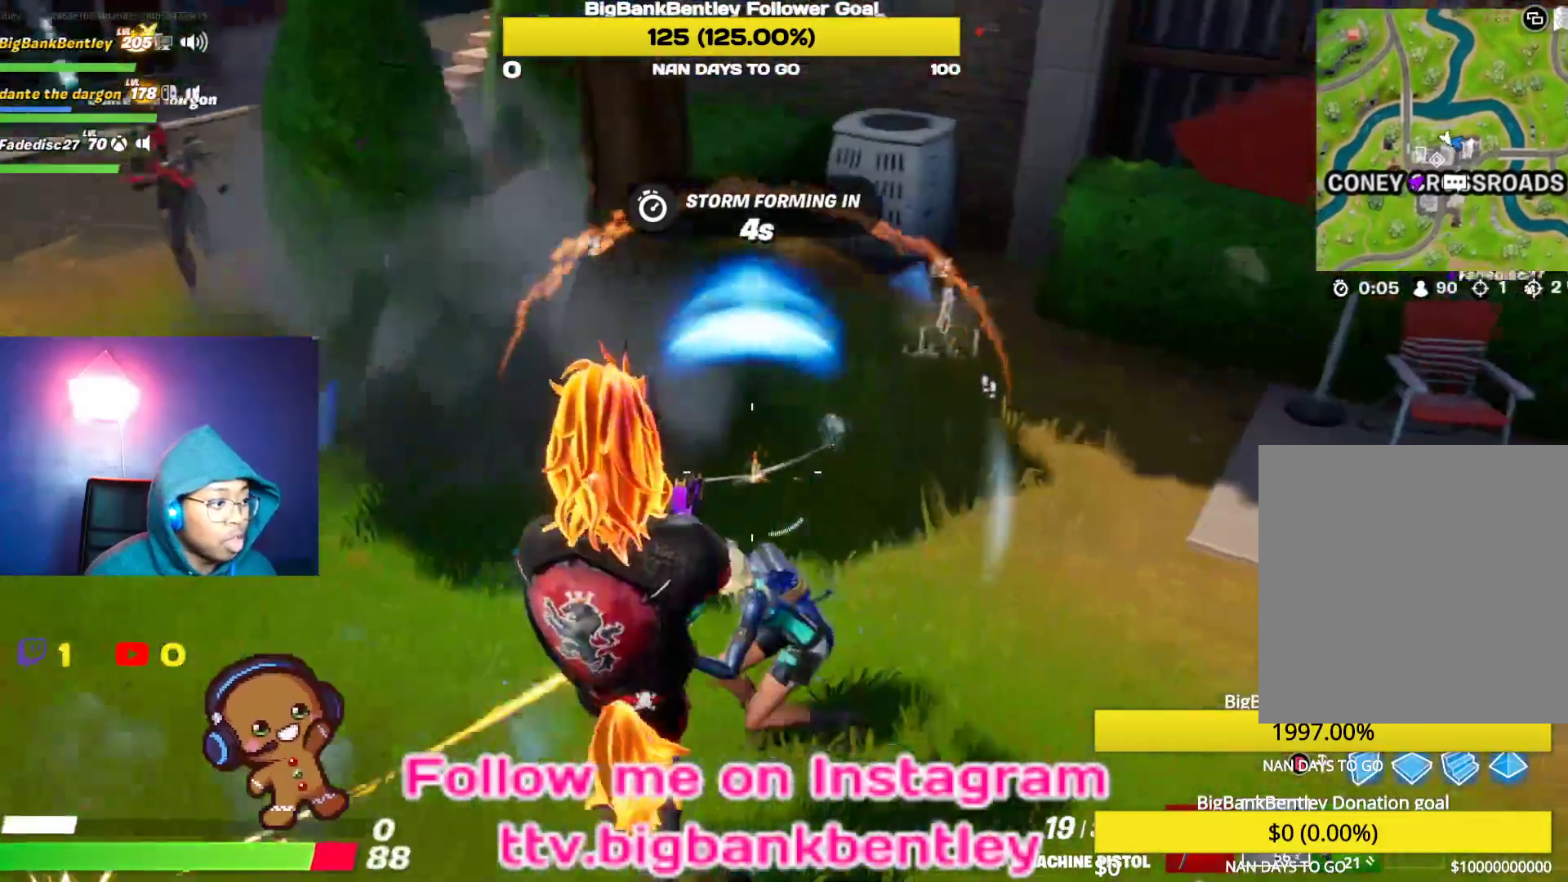
{"buttons": ["R2"], "left_stick": "left", "right_stick": "left", "events": [[150, "right_stick", "down-left"], [167, "left_stick", "down-left"], [383, "right_stick", "up-right"], [433, "left_stick", "left"], [500, "right_stick", "left"]]}
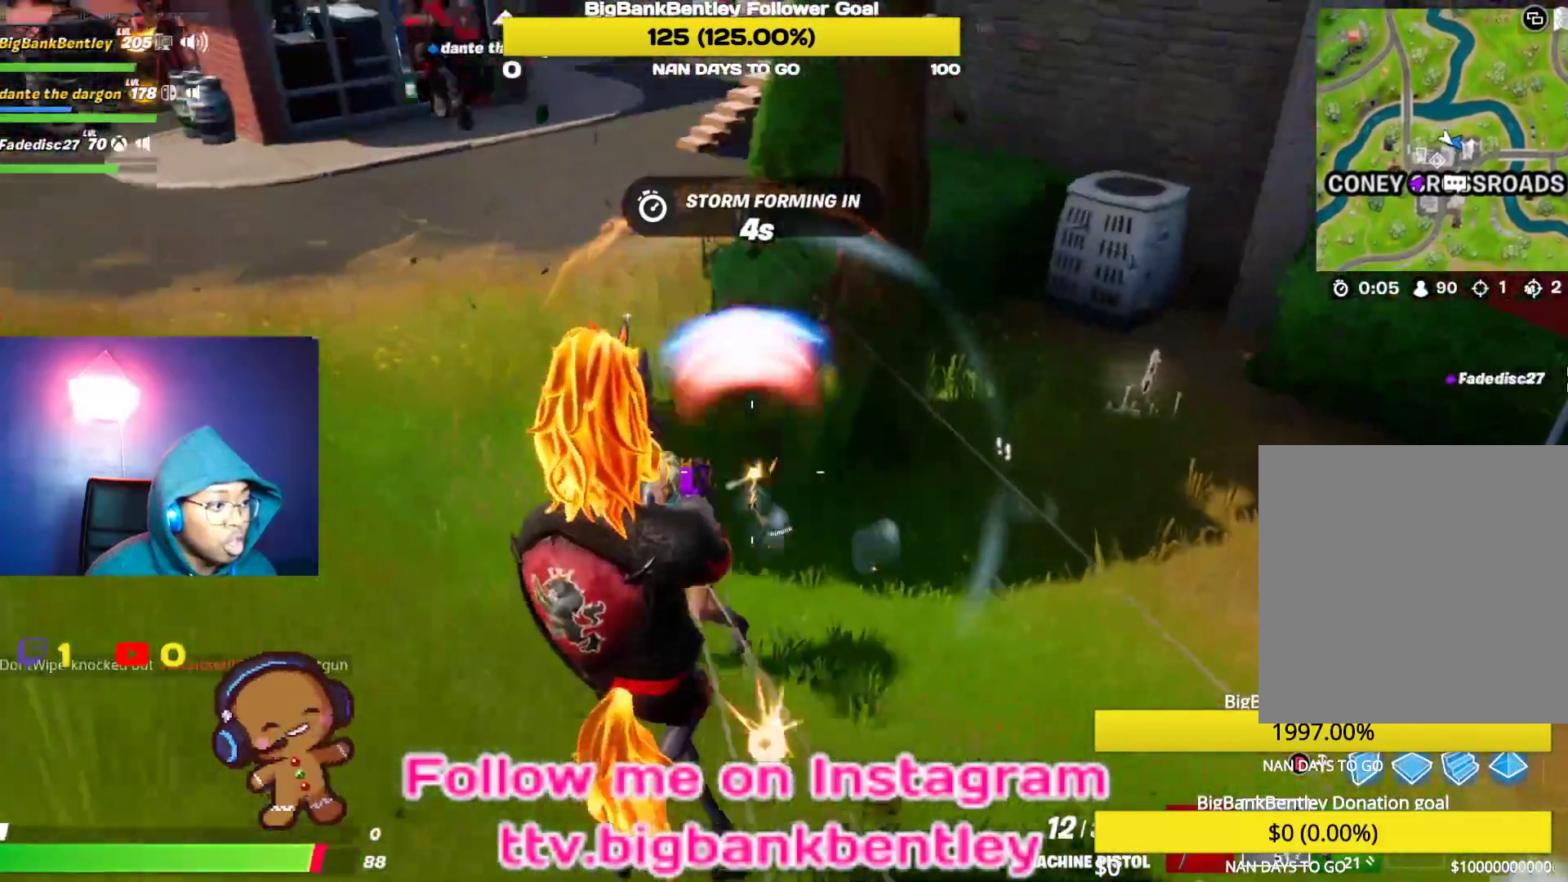
{"buttons": [], "left_stick": "left", "right_stick": "right", "events": [[217, "right_stick", "right"], [300, "right_stick", "down-right"], [483, "R2", "up"], [500, "right_stick", "right"]]}
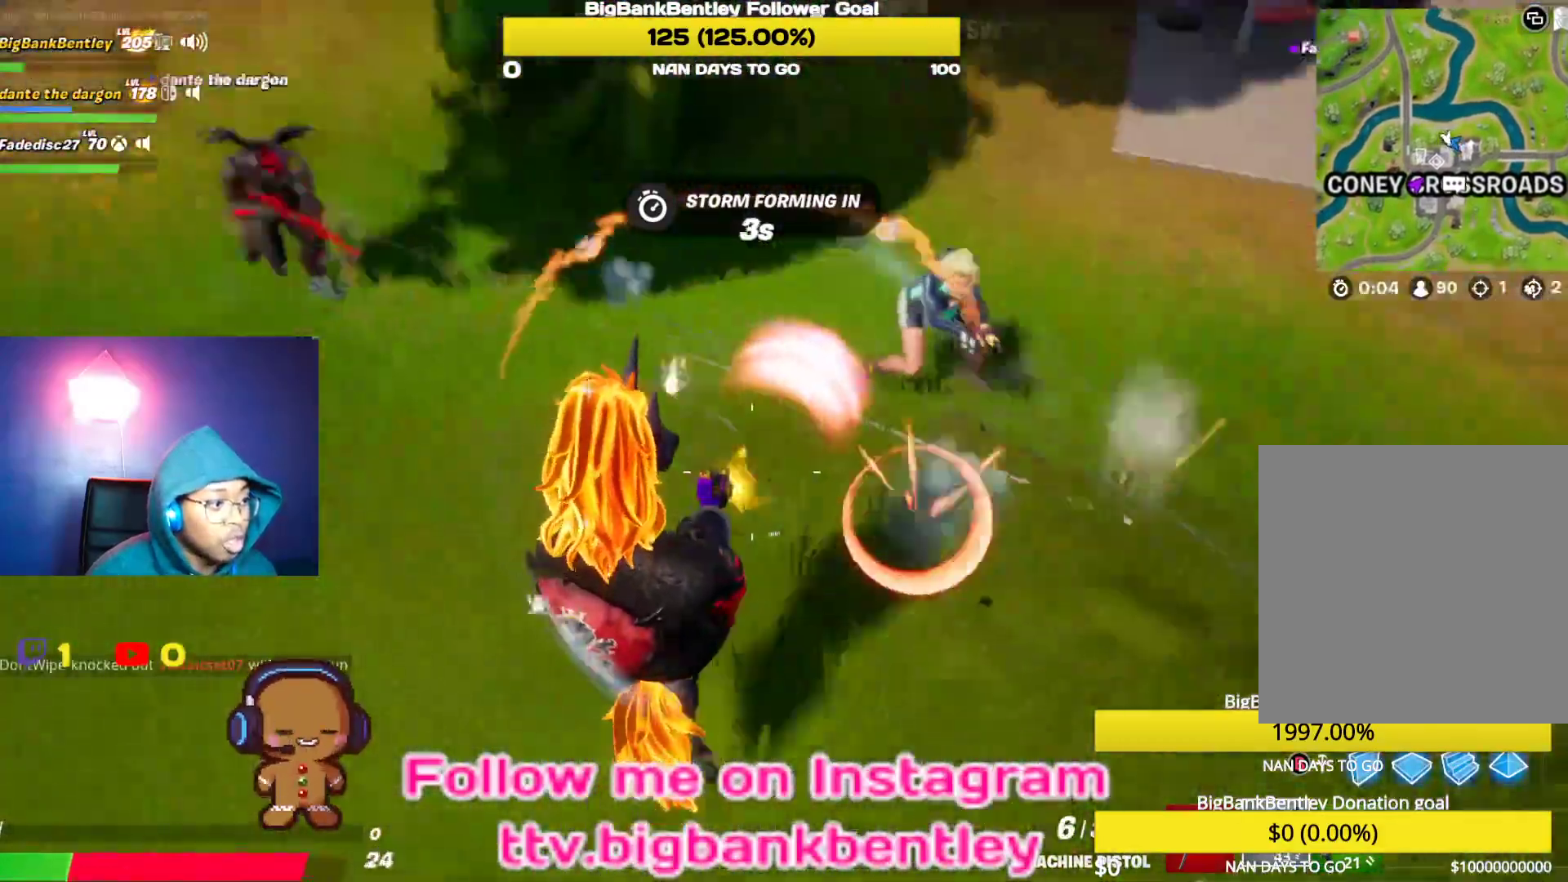
{"buttons": [], "left_stick": "down-right", "right_stick": "up-left", "events": [[33, "R1", "down"], [33, "R2", "down"], [117, "left_stick", "down-right"], [167, "R1", "up"], [167, "R2", "up"], [167, "right_stick", "center"], [217, "A", "down"], [317, "A", "up"], [467, "right_stick", "up-left"]]}
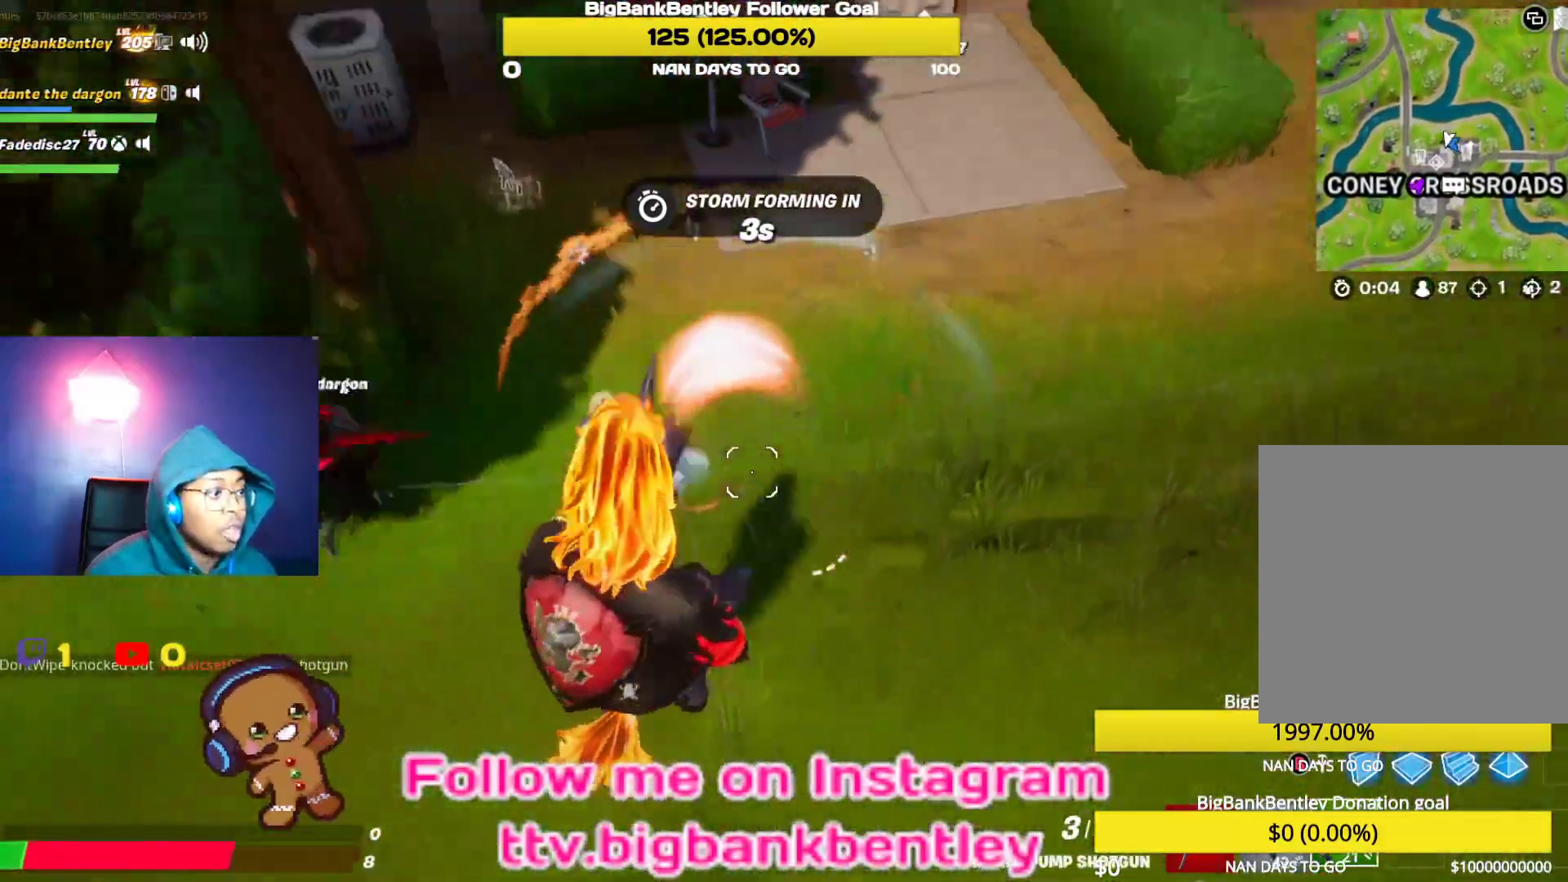
{"buttons": [], "left_stick": "left", "right_stick": "center", "events": [[67, "right_stick", "left"], [183, "R2", "down"], [283, "R2", "up"], [300, "left_stick", "down-left"], [300, "right_stick", "center"], [400, "left_stick", "left"]]}
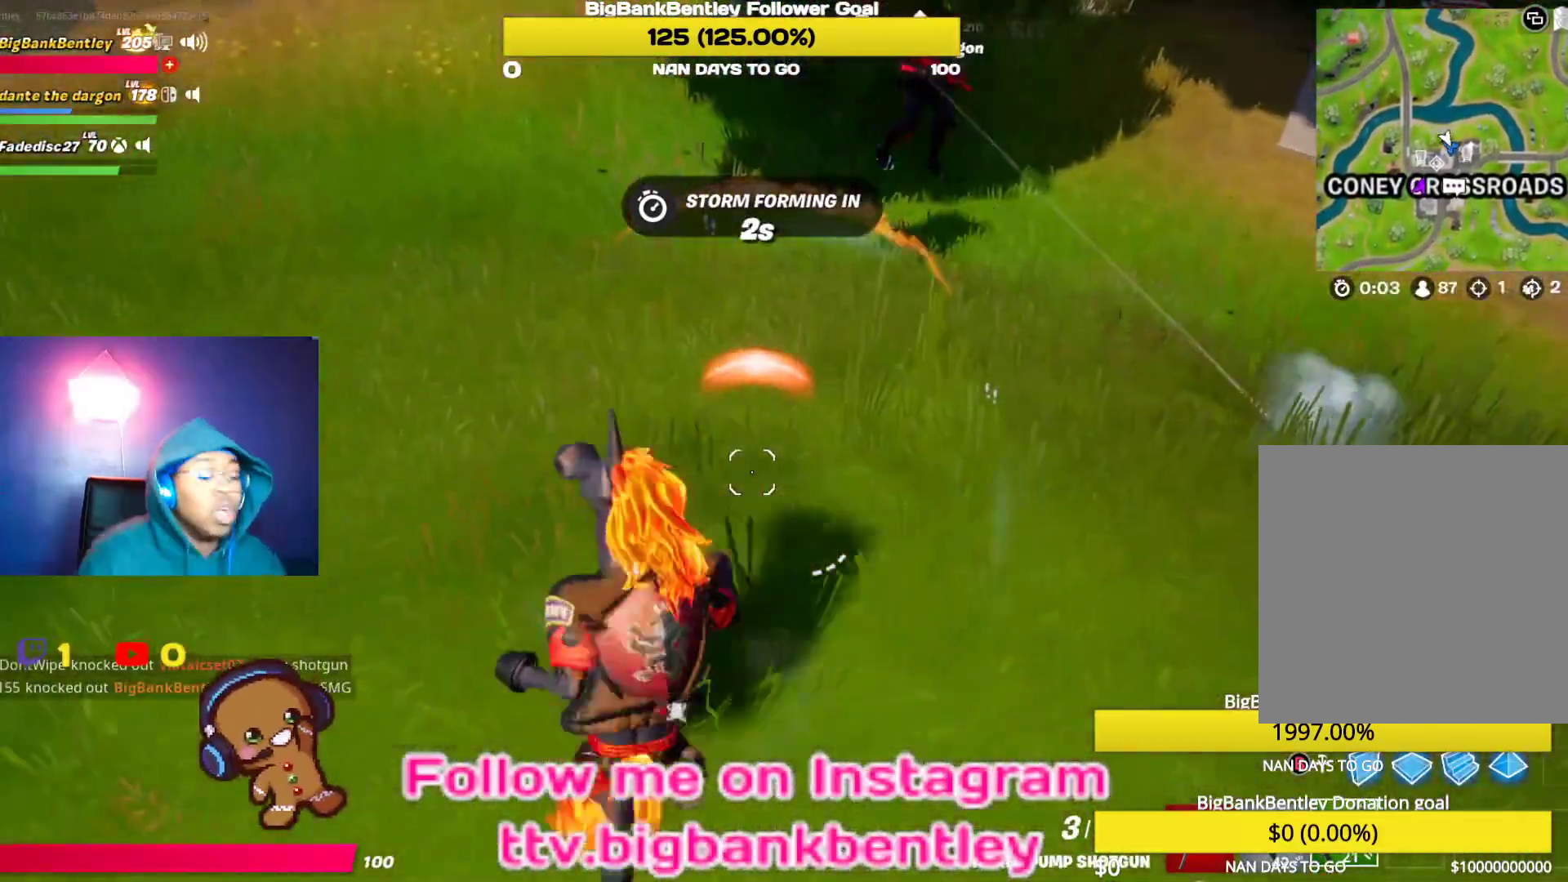
{"buttons": [], "left_stick": "right", "right_stick": "center", "events": [[50, "left_stick", "down-left"], [150, "left_stick", "down"], [267, "left_stick", "right"]]}
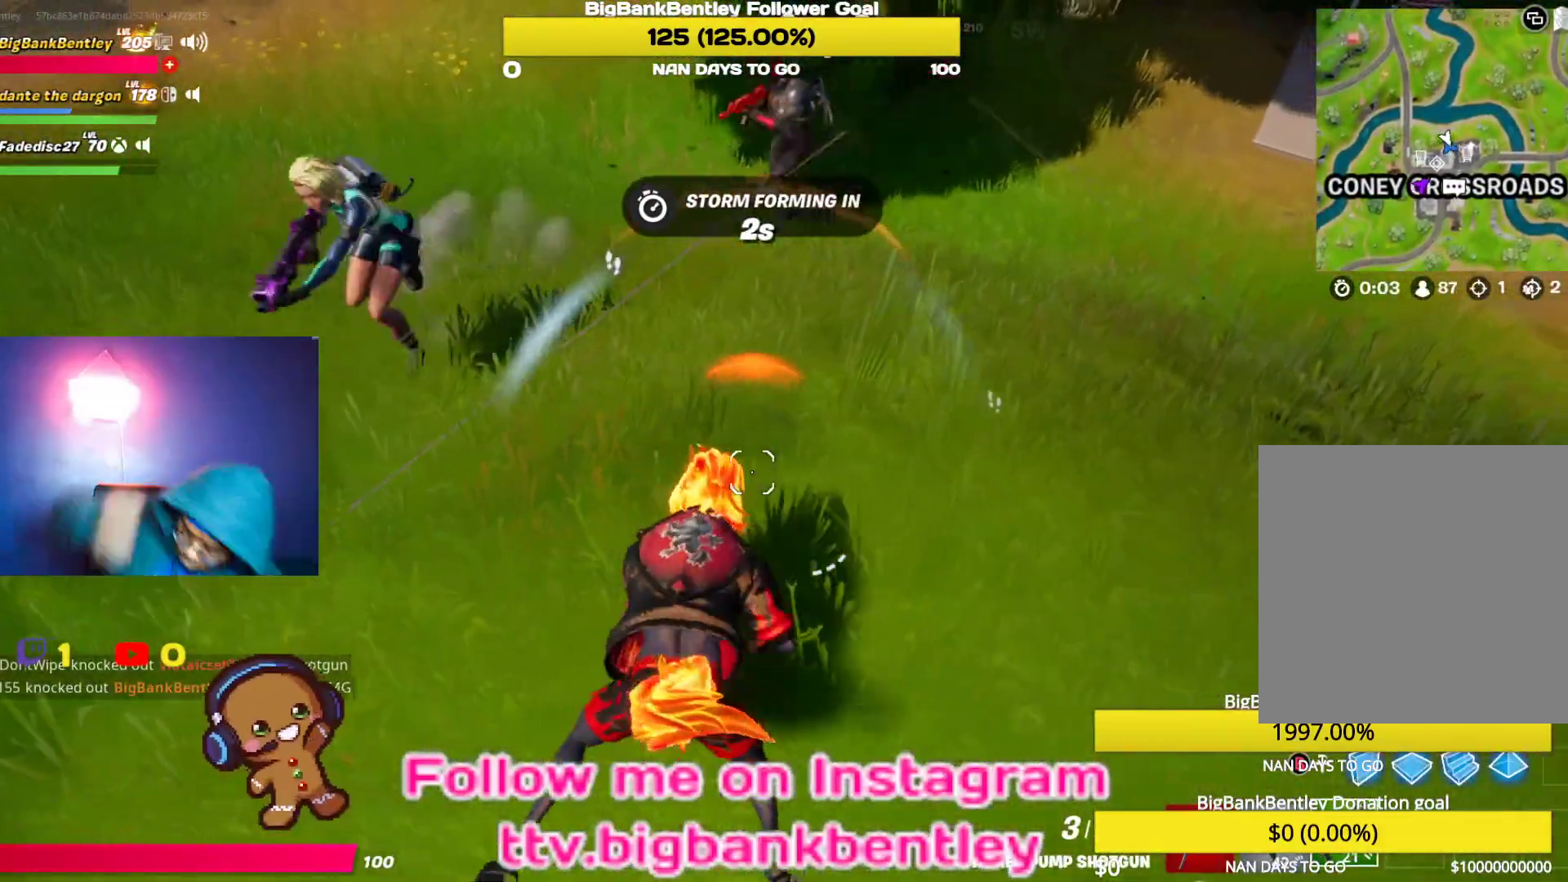
{"buttons": [], "left_stick": "up-right", "right_stick": "center", "events": [[83, "left_stick", "up-right"]]}
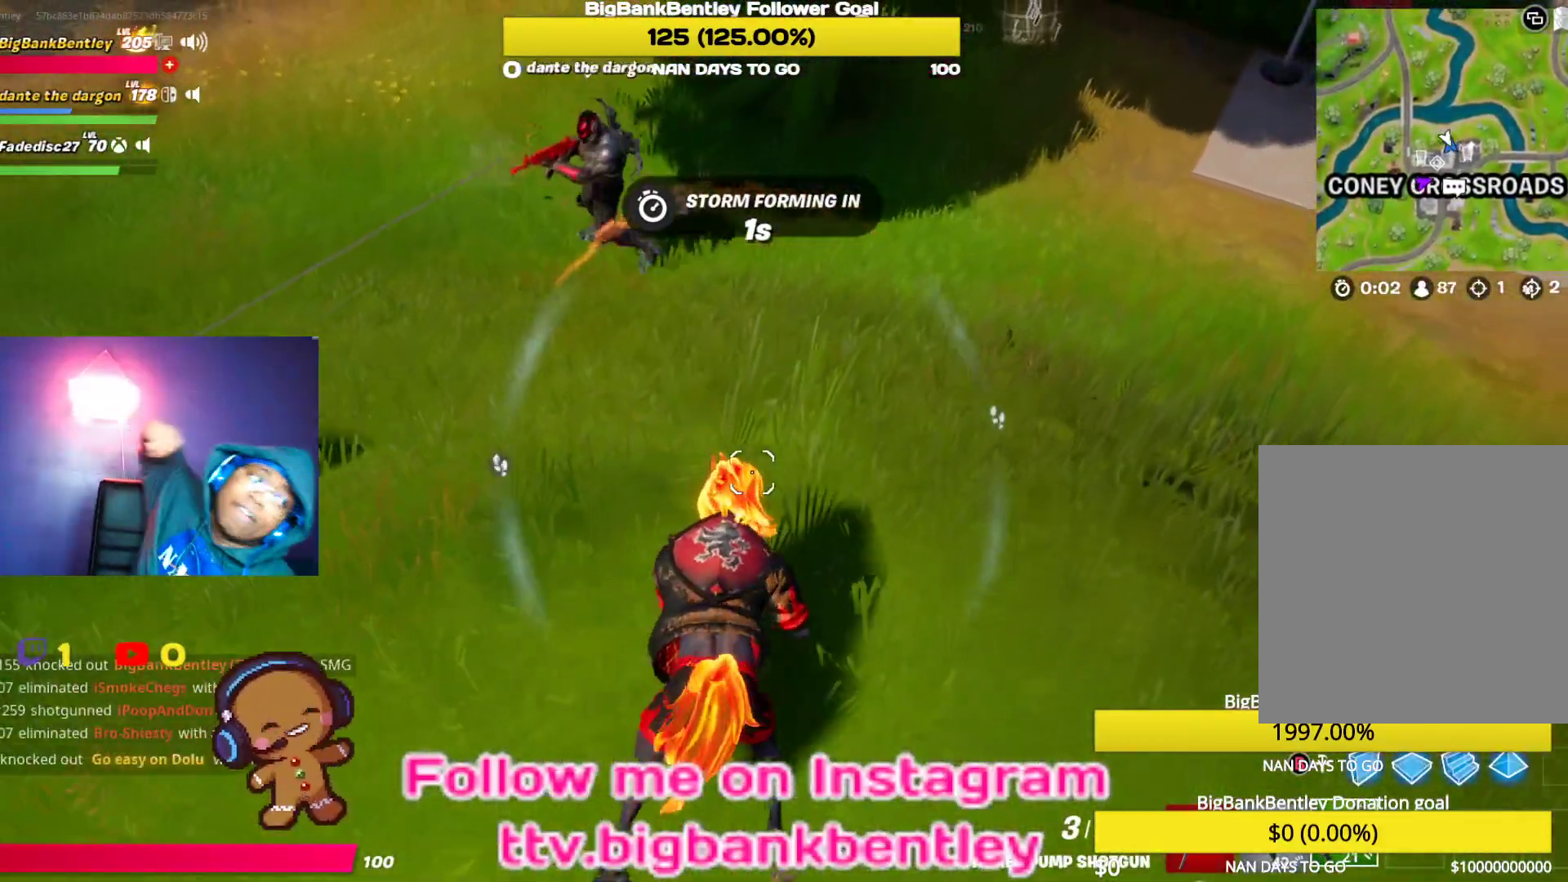
{"buttons": [], "left_stick": "up-right", "right_stick": "center", "events": []}
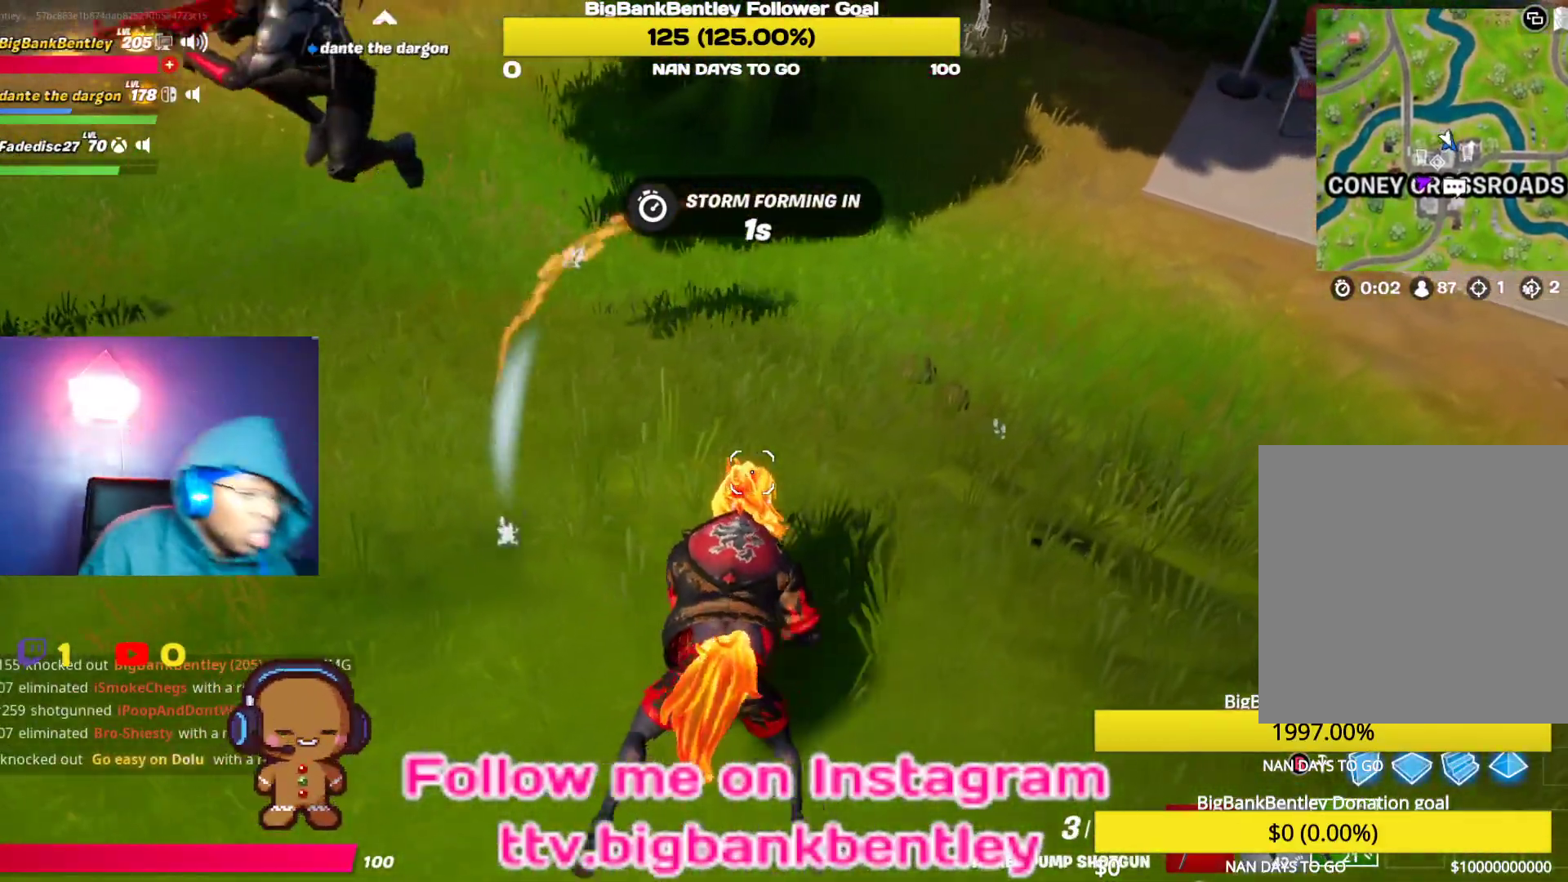
{"buttons": [], "left_stick": "center", "right_stick": "up-left", "events": [[50, "left_stick", "center"], [100, "left_stick", "down-right"], [317, "left_stick", "right"], [317, "right_stick", "left"], [467, "left_stick", "center"], [483, "right_stick", "up-left"]]}
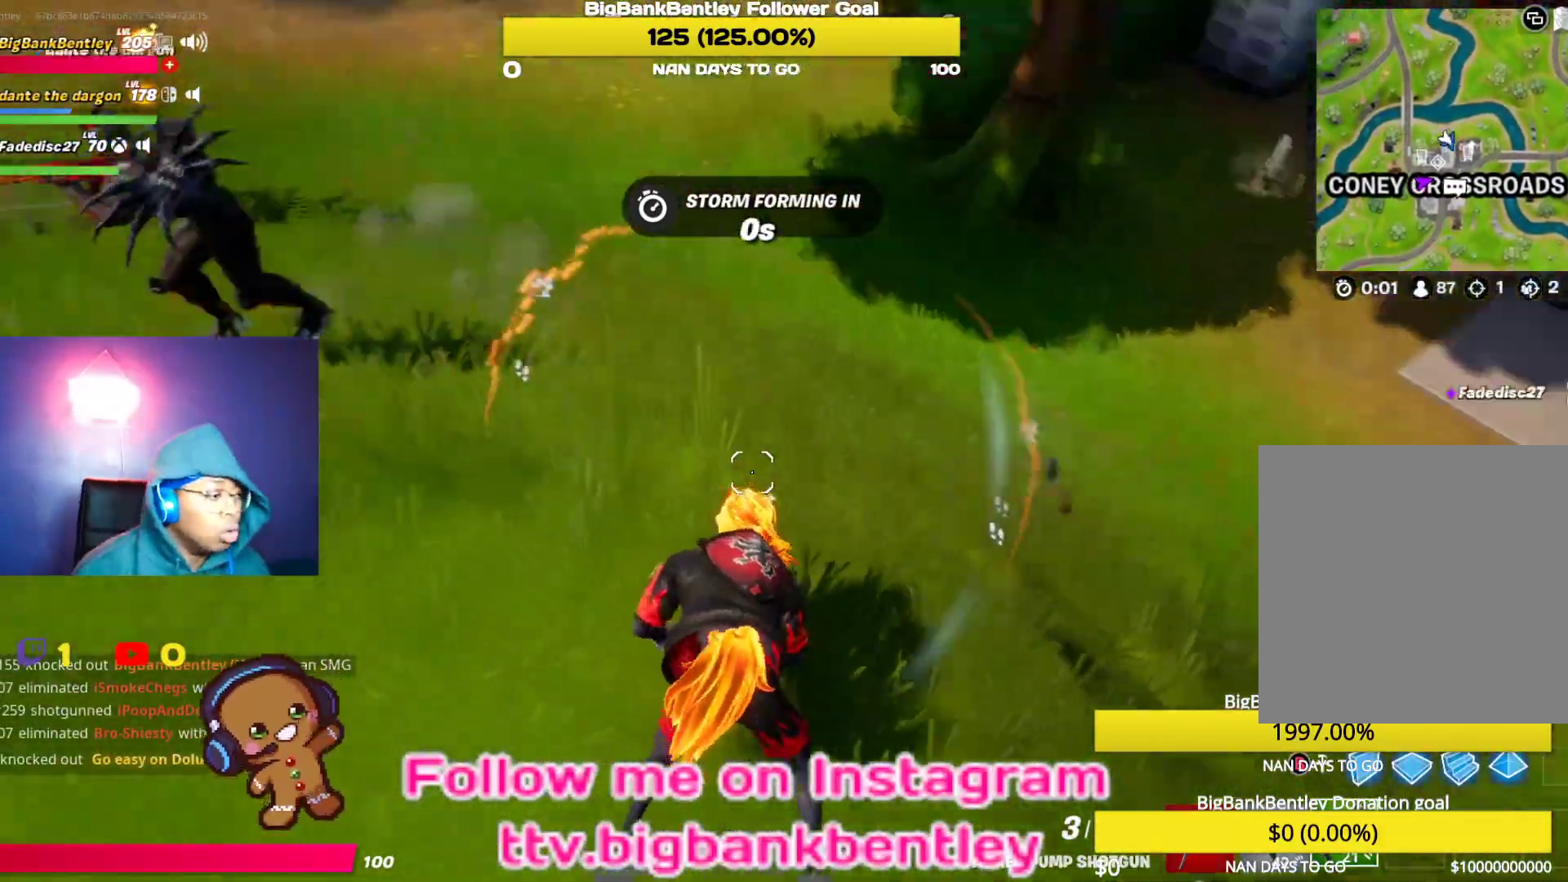
{"buttons": [], "left_stick": "up-right", "right_stick": "up-left", "events": [[283, "left_stick", "up-right"], [283, "right_stick", "center"], [467, "right_stick", "up-left"]]}
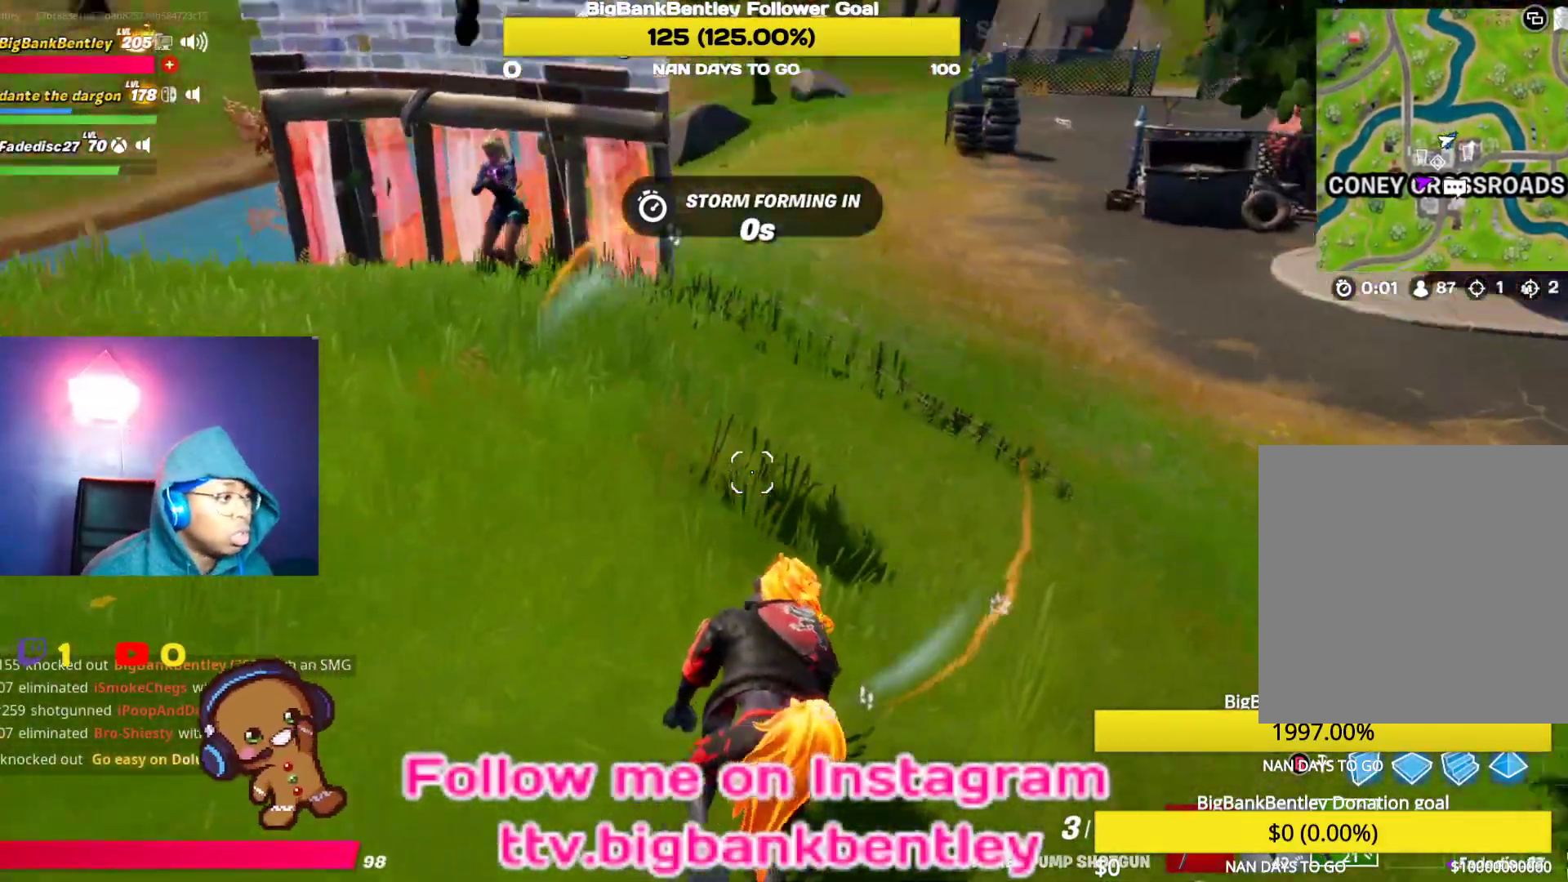
{"buttons": [], "left_stick": "up", "right_stick": "left", "events": [[267, "right_stick", "center"], [450, "left_stick", "up"], [467, "right_stick", "left"]]}
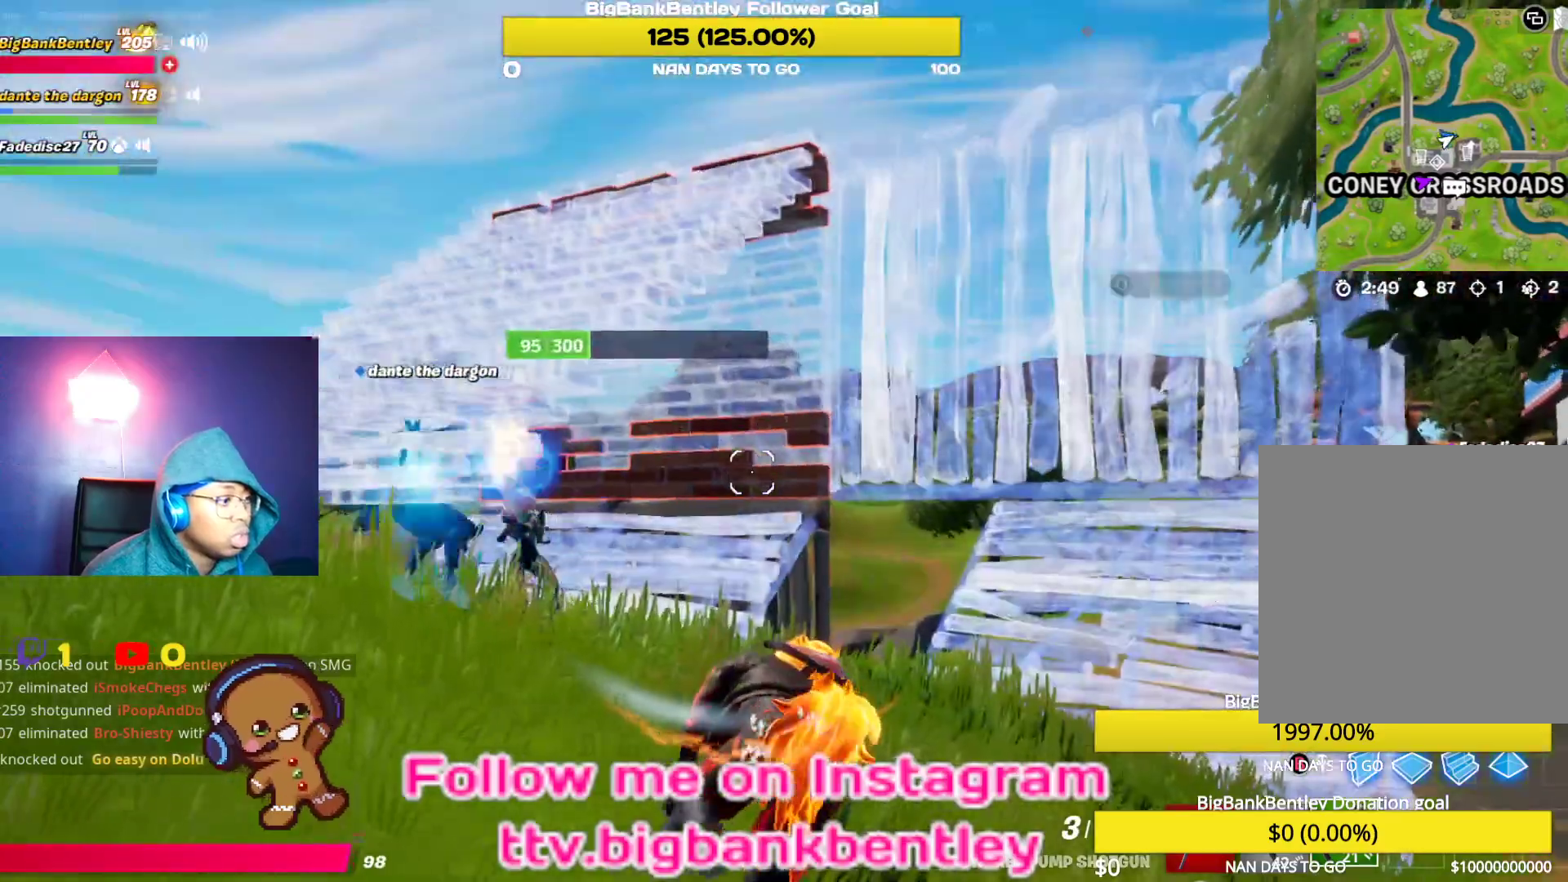
{"buttons": [], "left_stick": "up", "right_stick": "center", "events": [[283, "right_stick", "center"]]}
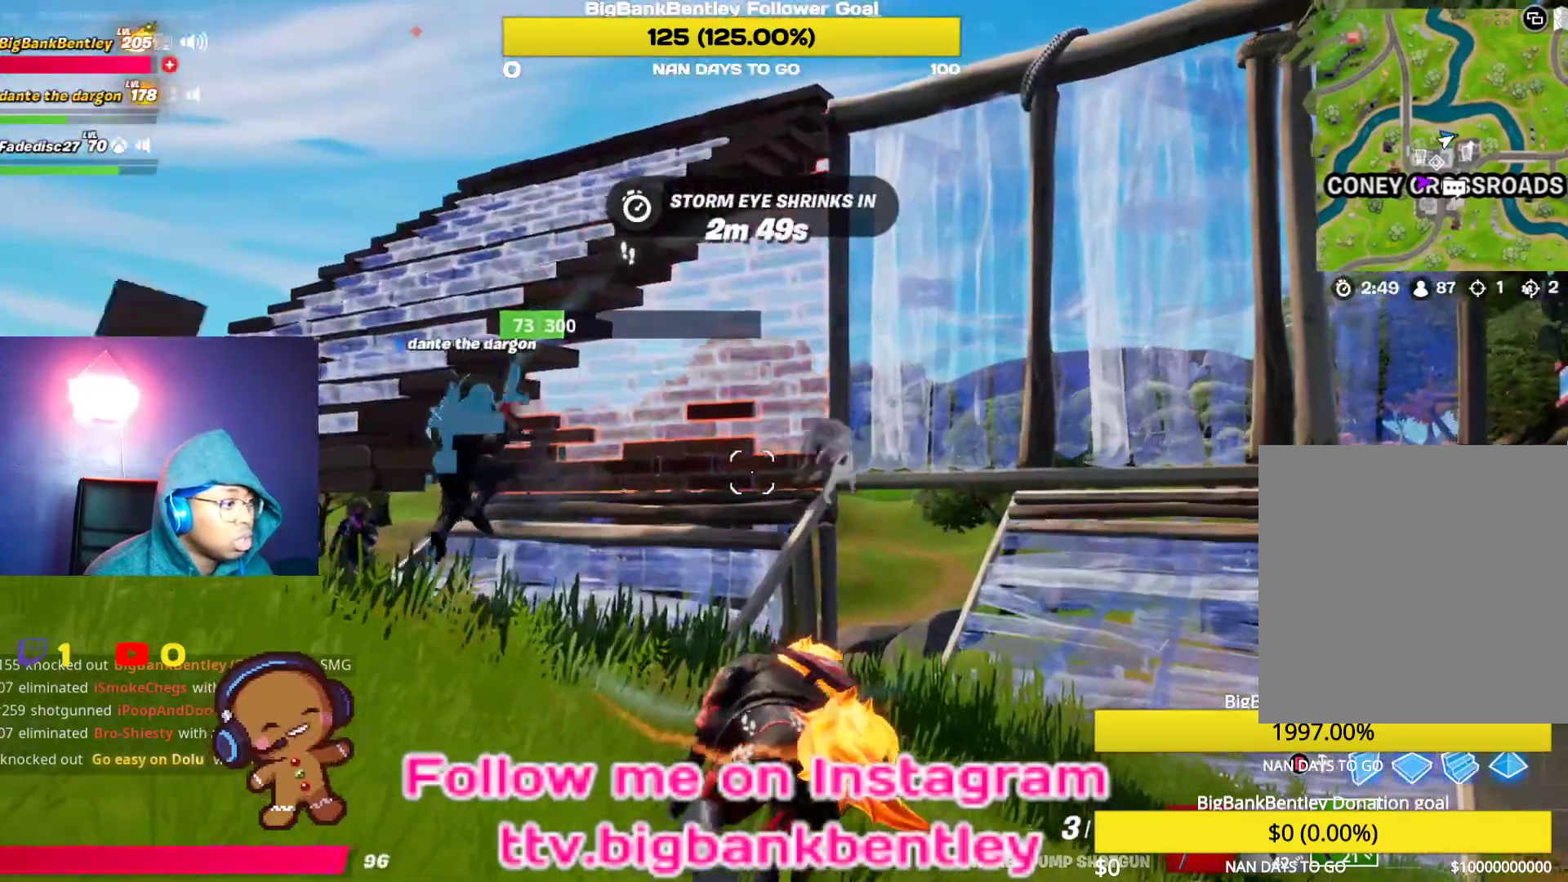
{"buttons": [], "left_stick": "up-right", "right_stick": "left", "events": [[133, "left_stick", "up-right"], [133, "right_stick", "left"]]}
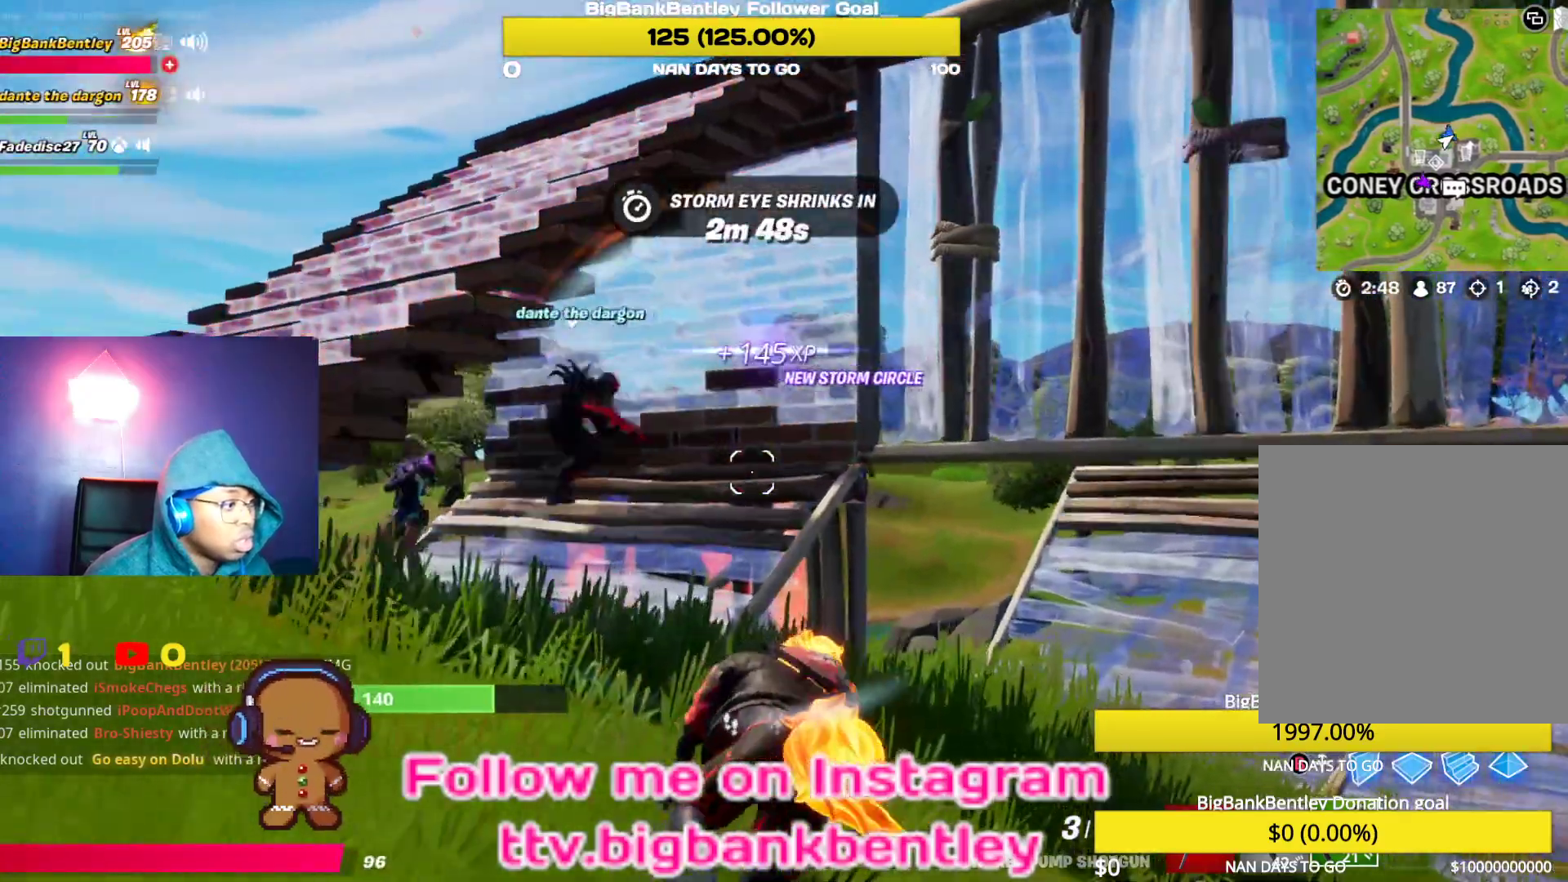
{"buttons": [], "left_stick": "up-right", "right_stick": "center", "events": [[50, "right_stick", "center"]]}
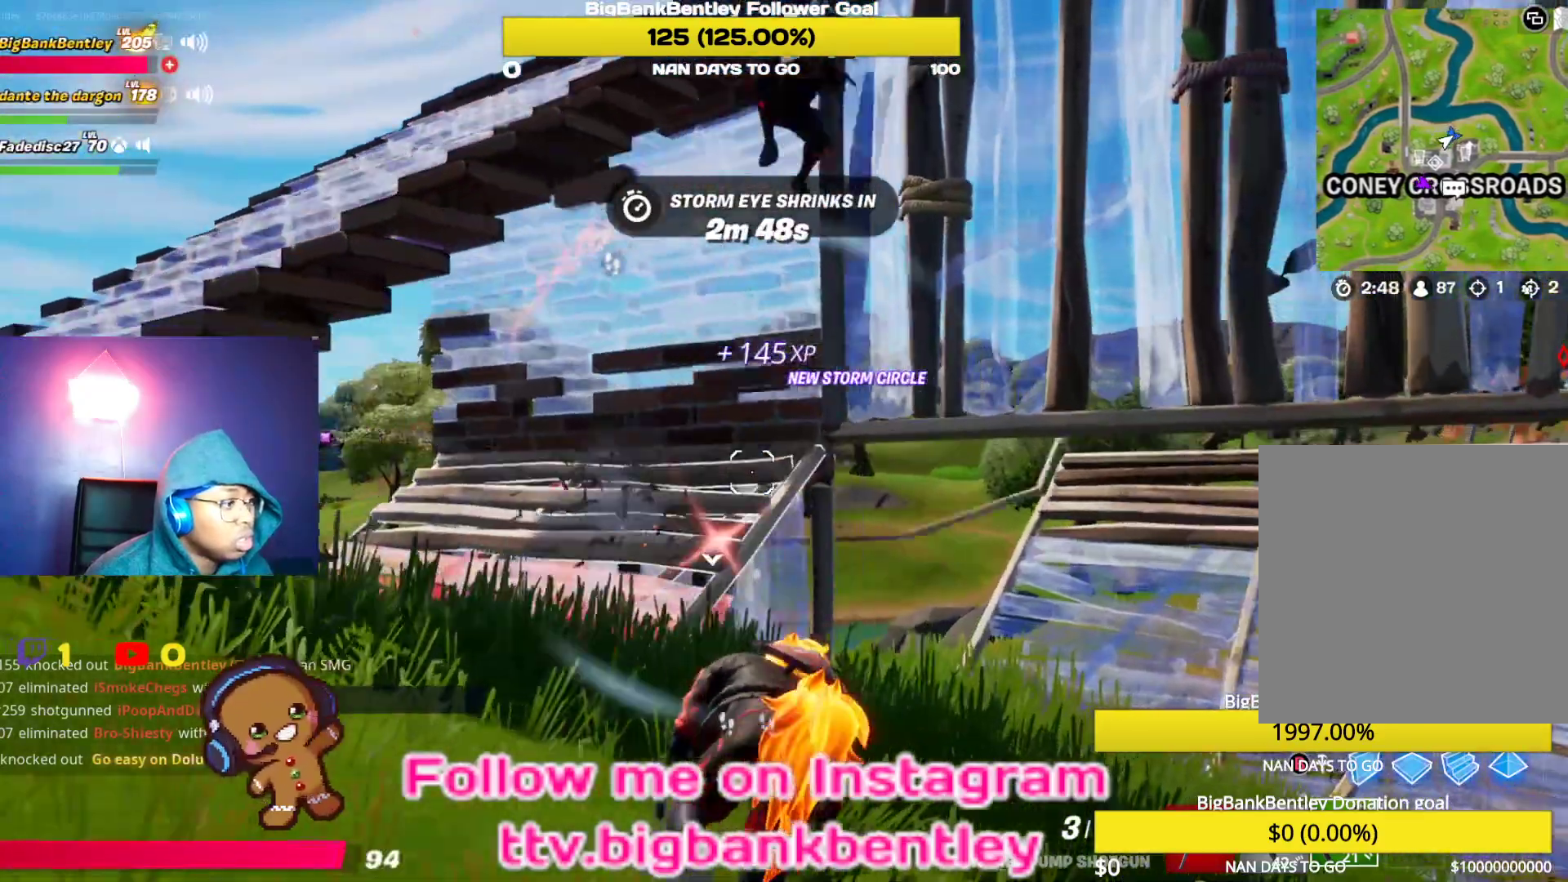
{"buttons": [], "left_stick": "up-right", "right_stick": "left", "events": [[317, "right_stick", "left"]]}
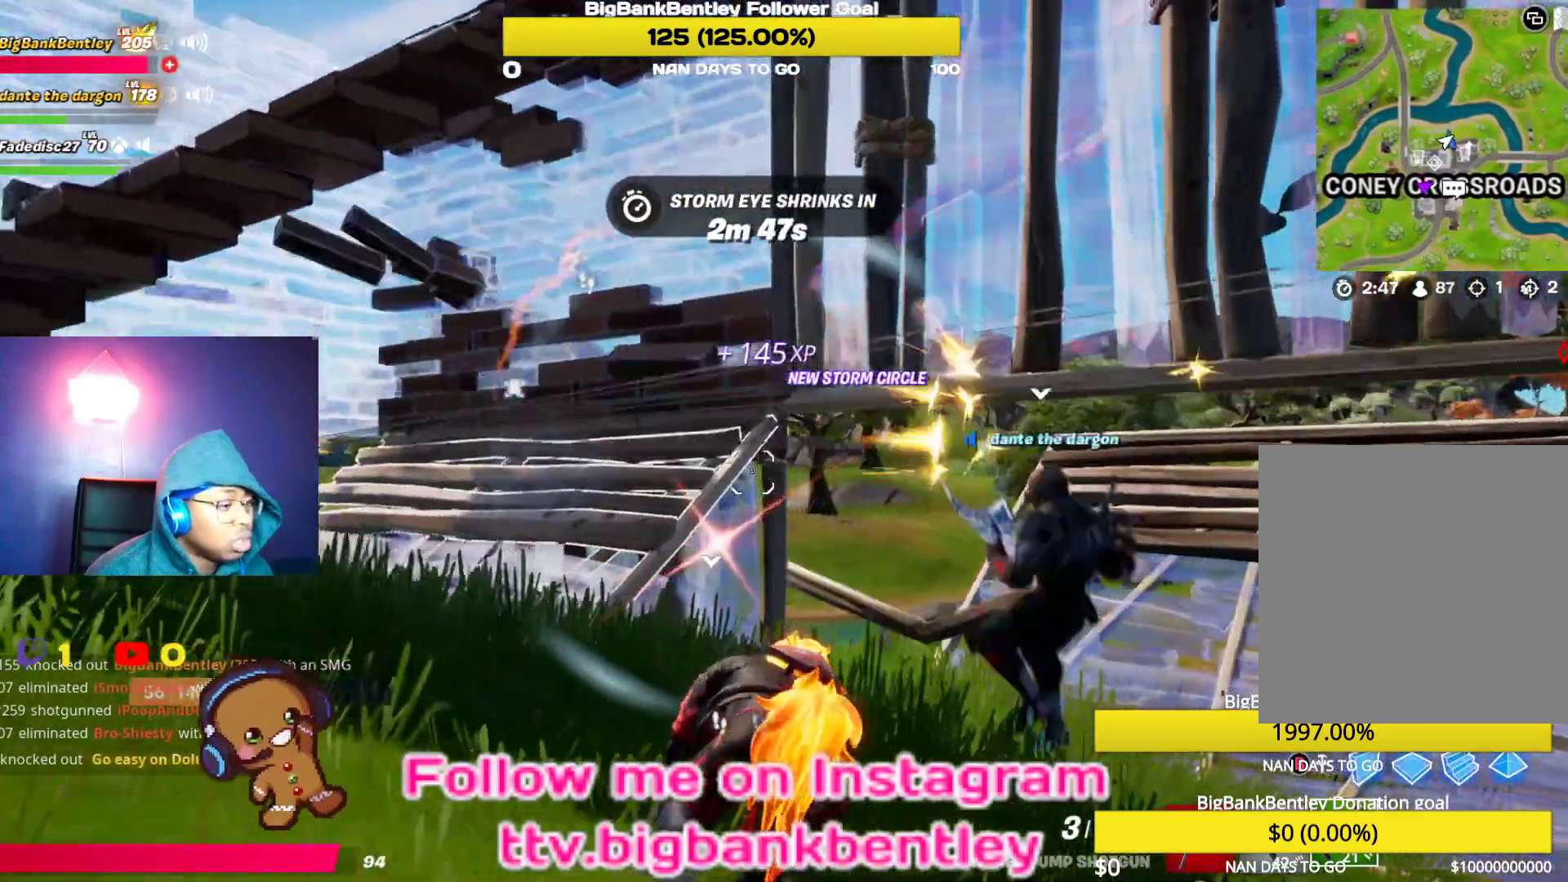
{"buttons": [], "left_stick": "up", "right_stick": "center", "events": [[200, "right_stick", "center"], [383, "left_stick", "center"], [500, "left_stick", "up"]]}
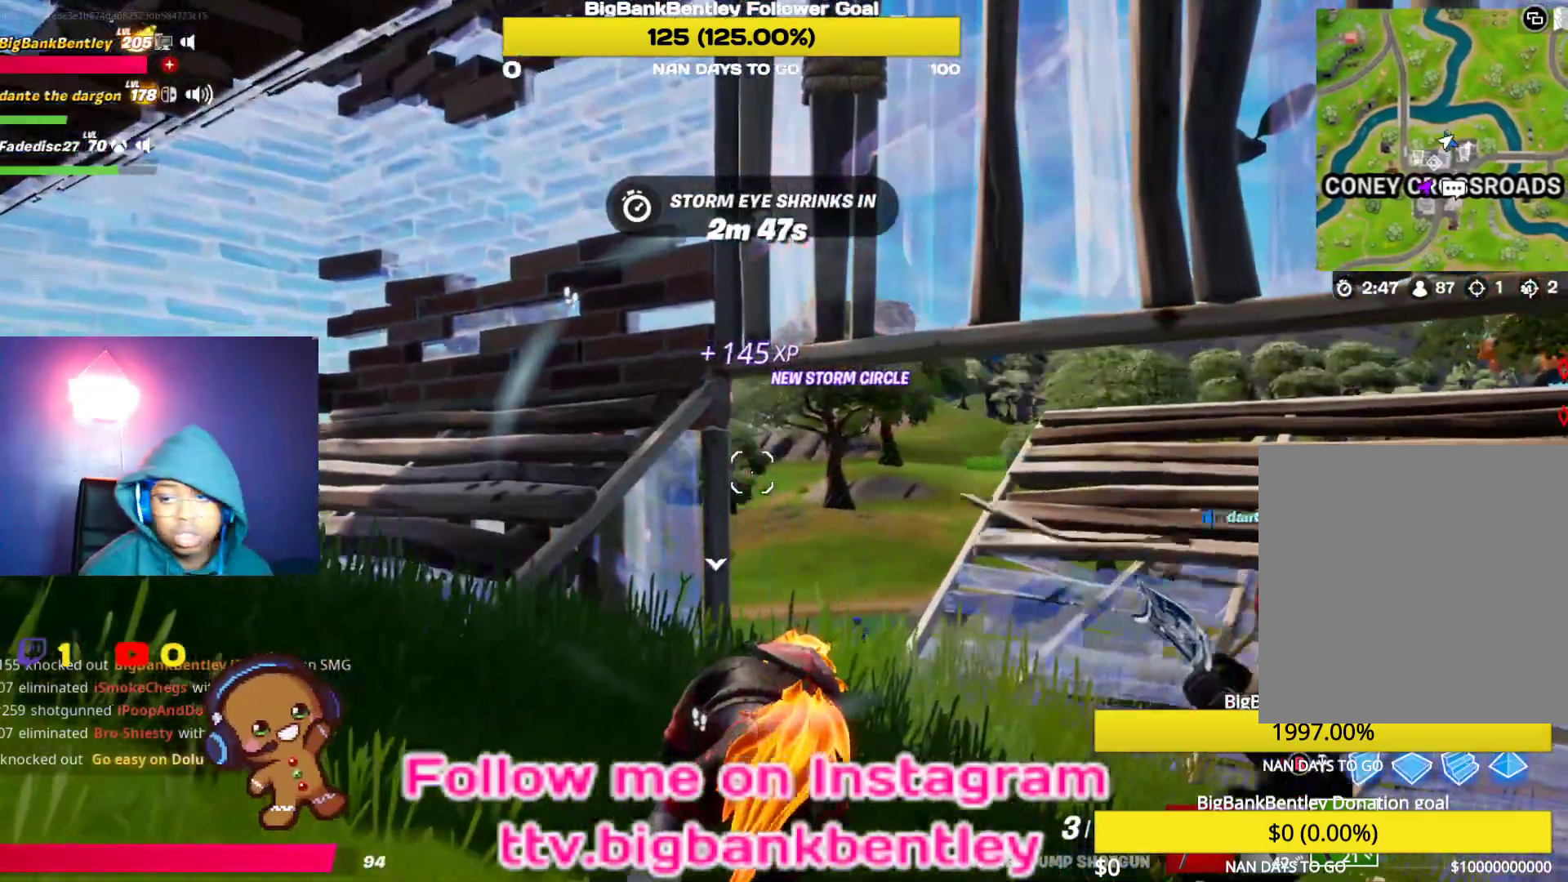
{"buttons": [], "left_stick": "center", "right_stick": "center", "events": [[150, "left_stick", "up-right"], [317, "left_stick", "center"]]}
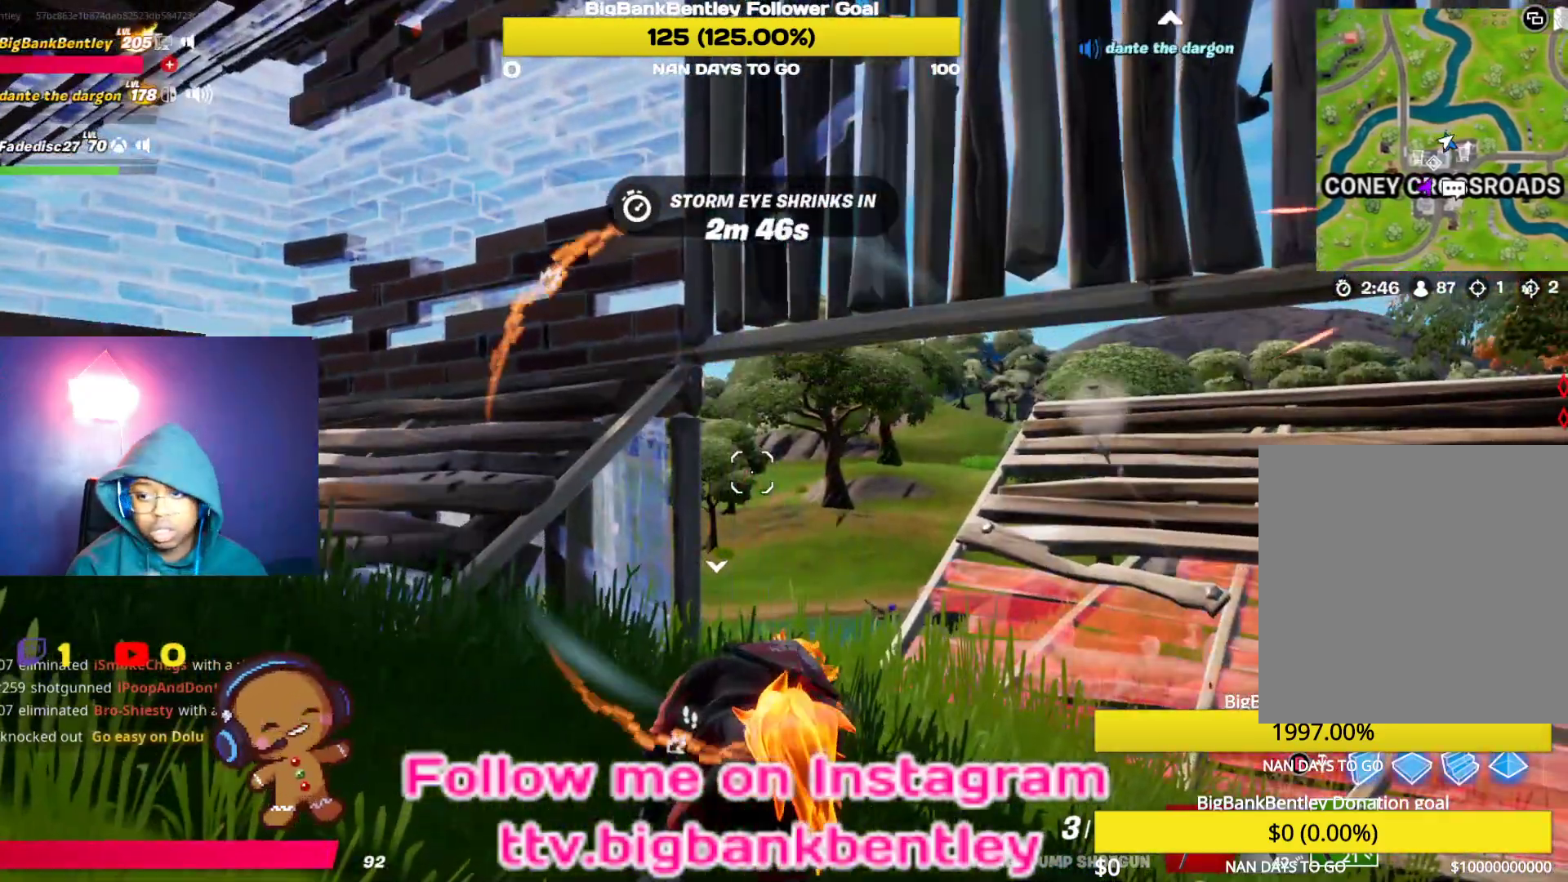
{"buttons": [], "left_stick": "center", "right_stick": "center", "events": []}
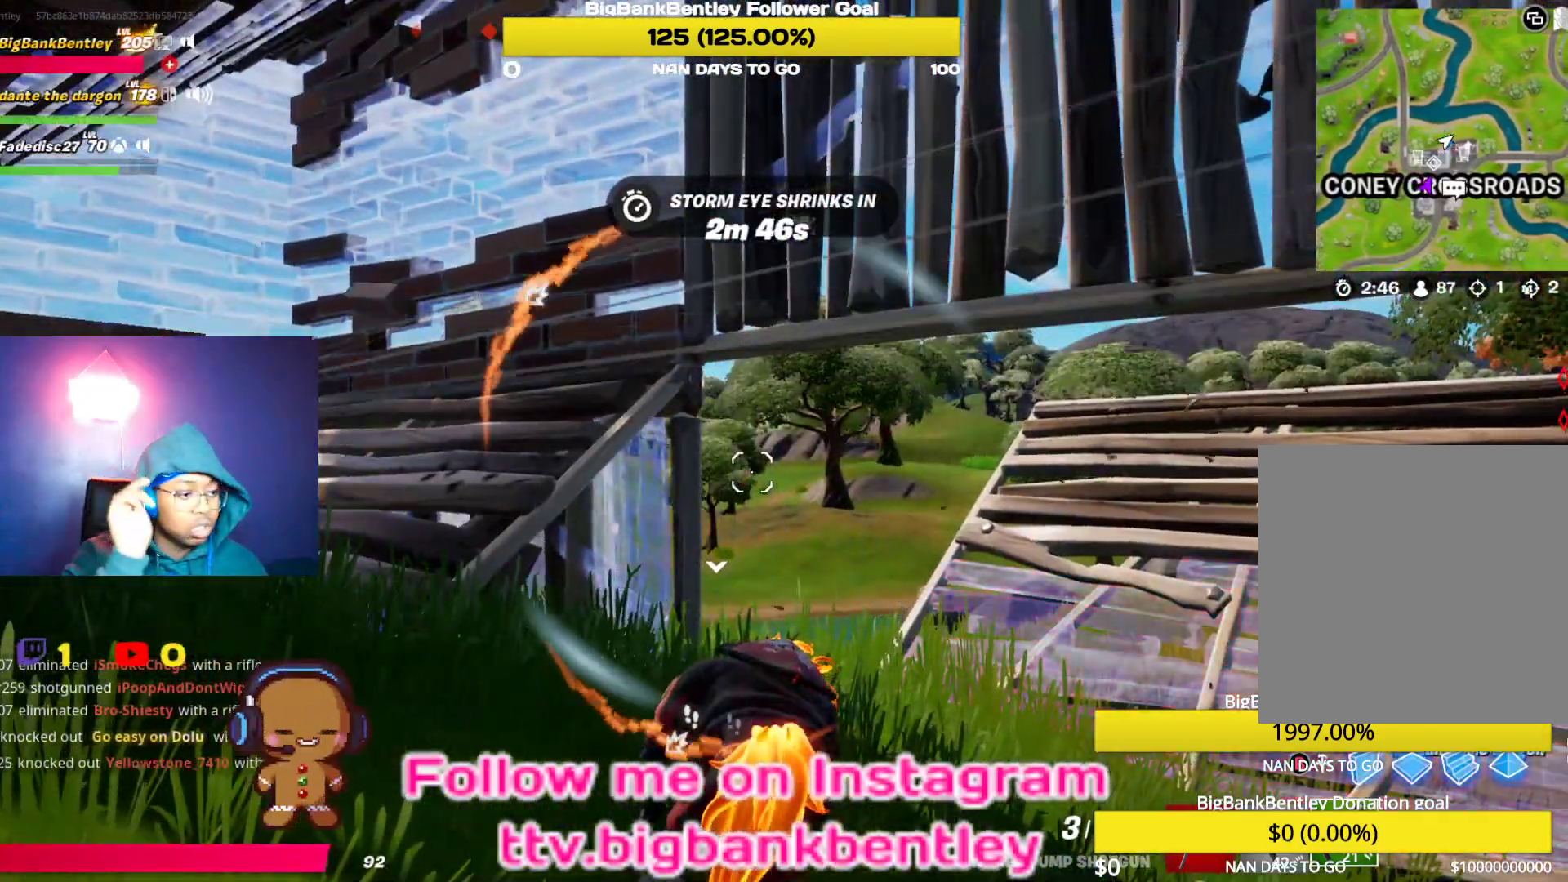
{"buttons": [], "left_stick": "up", "right_stick": "center", "events": [[317, "left_stick", "up"]]}
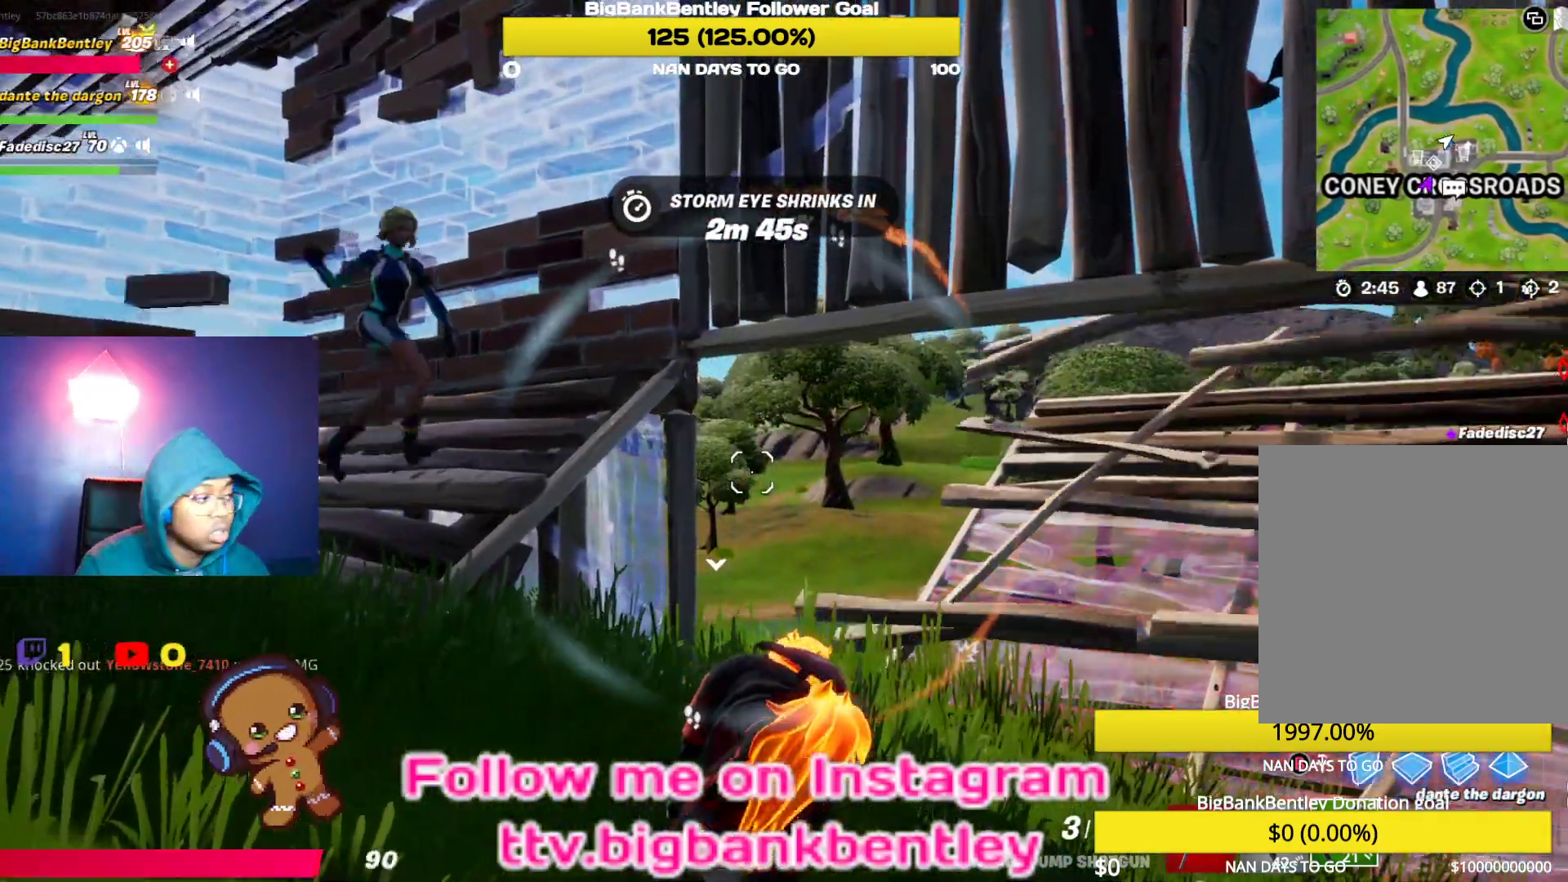
{"buttons": [], "left_stick": "center", "right_stick": "center", "events": [[217, "left_stick", "center"], [350, "START", "down"], [500, "START", "up"]]}
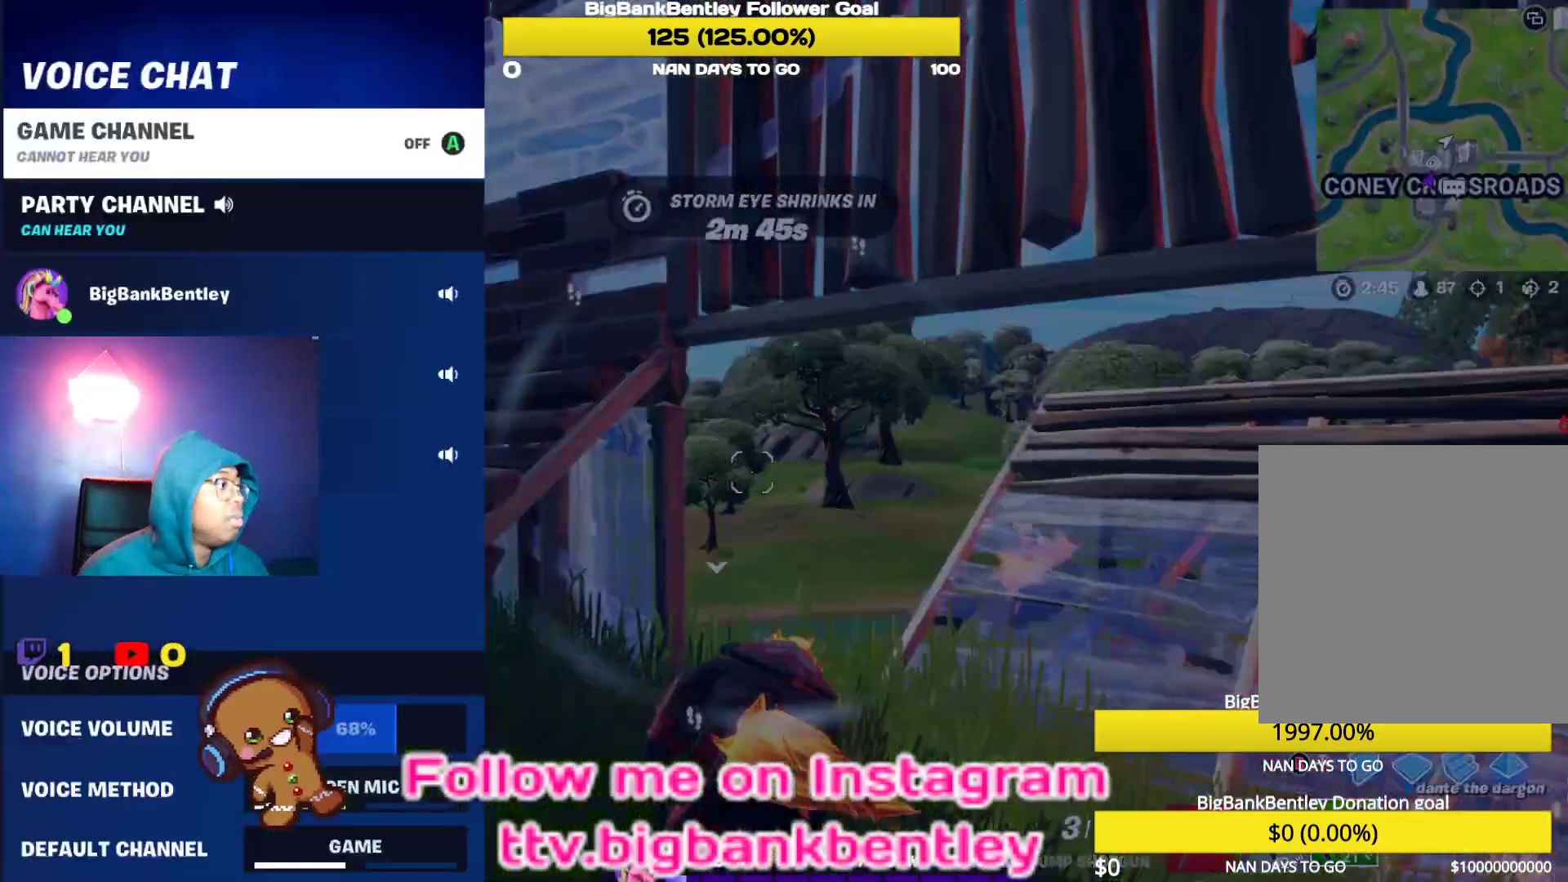
{"buttons": [], "left_stick": "center", "right_stick": "center", "events": [[250, "B", "down"], [367, "B", "up"]]}